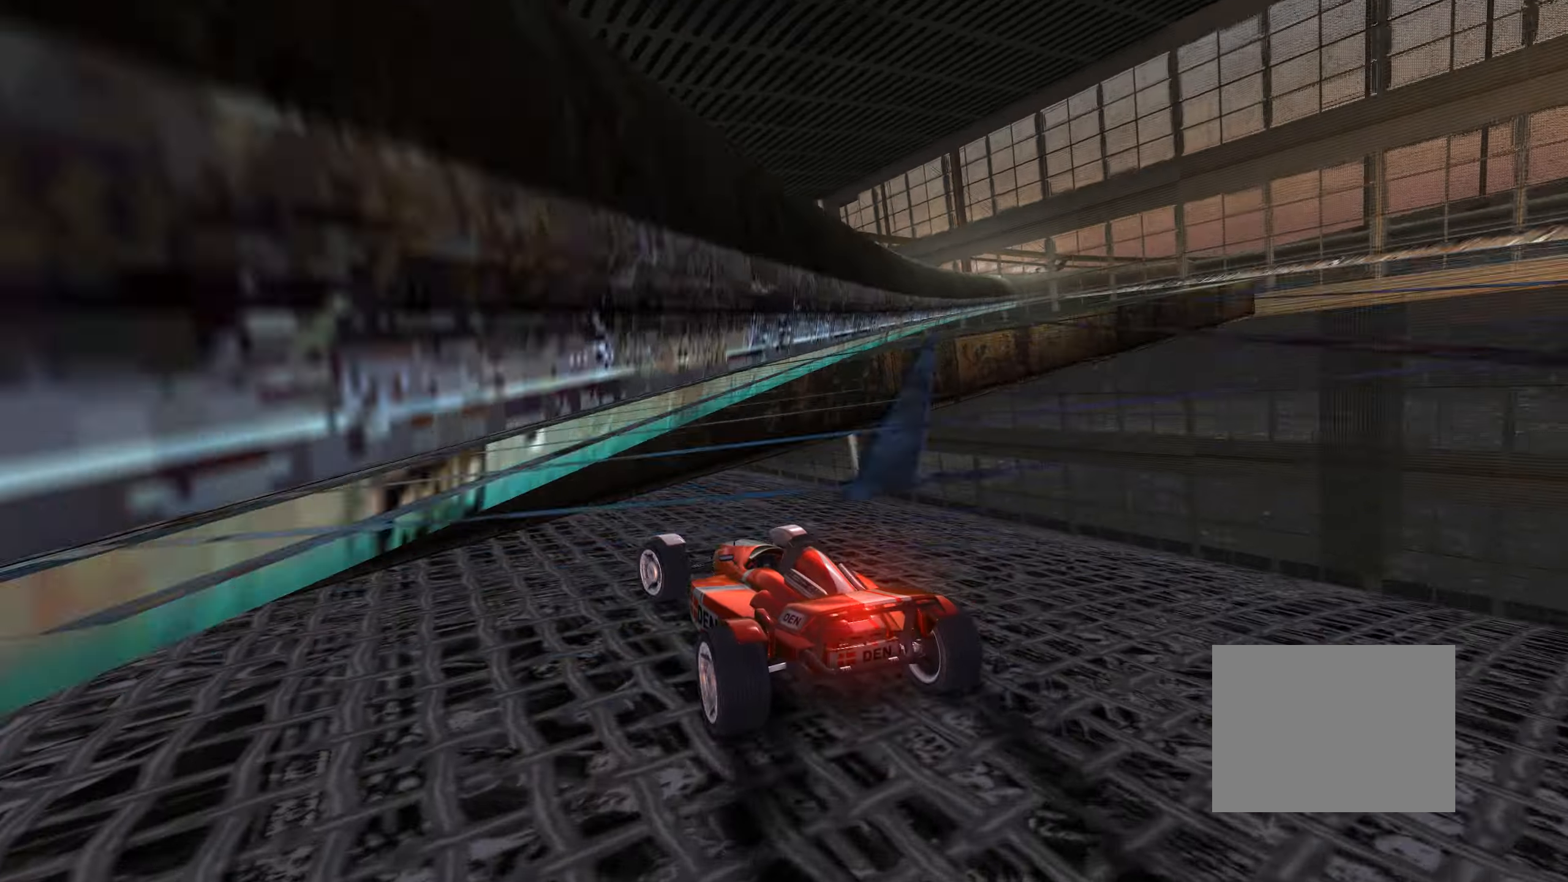
Gameplay with keyboard; each line is a JSON object with the keys held at the frame after it. "events" lists presses ("down") and releases ("up") of "down", "left", "right" and "up" between this image and that frame as [ms after this image, input, new state], when the widget could be followed in between. No other keys are recorded. Mouse input is not recorded.
{"keys": ["left", "up"], "events": [[133, "down", "up"]]}
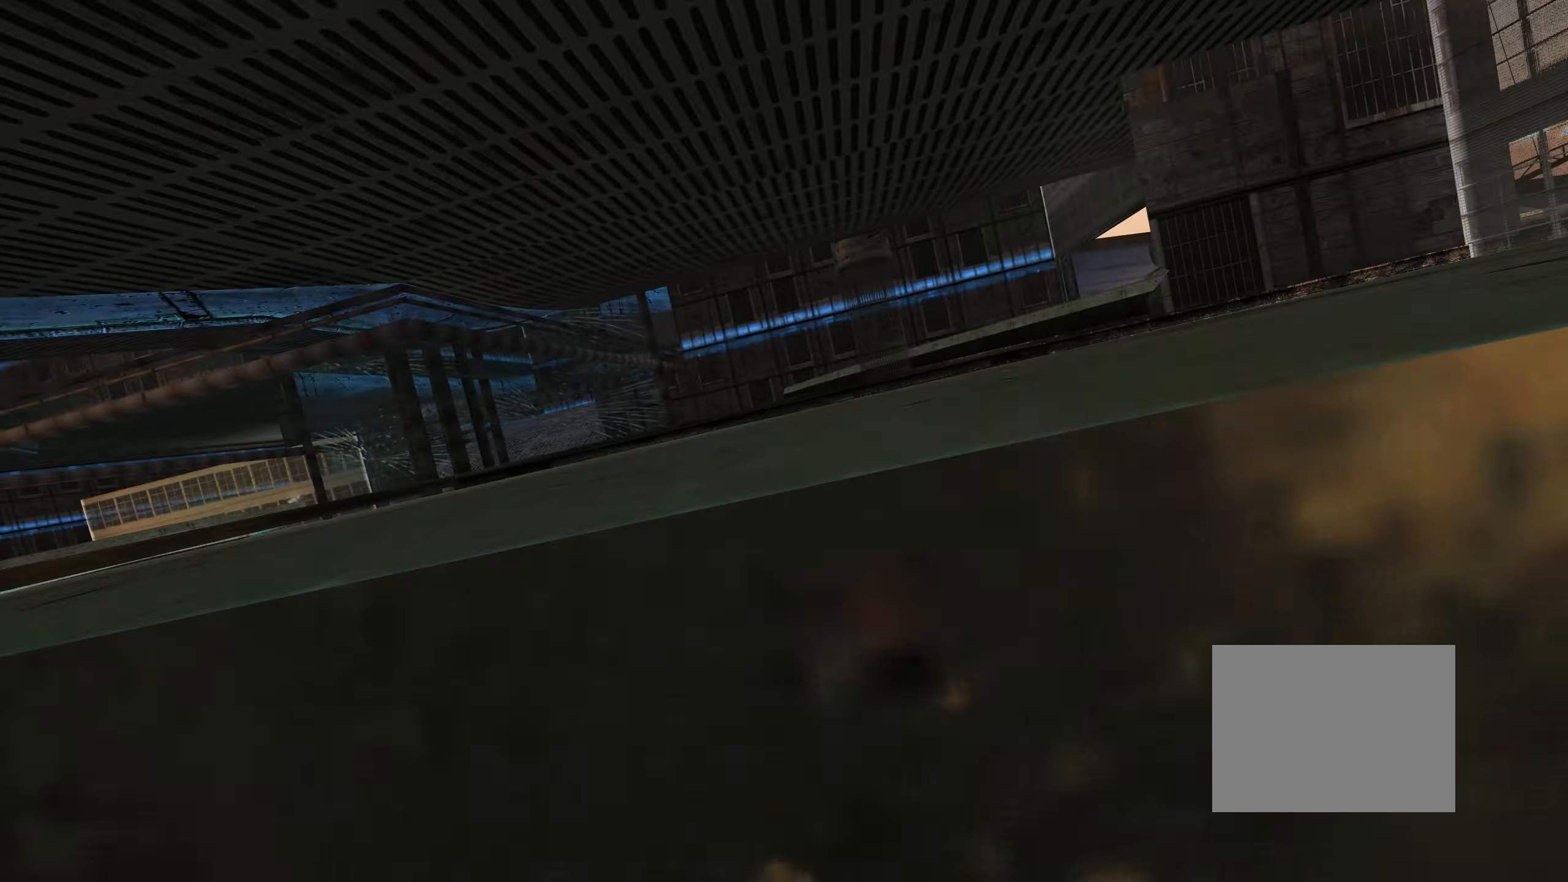
{"keys": ["up"], "events": [[83, "left", "up"], [283, "right", "down"], [367, "right", "up"]]}
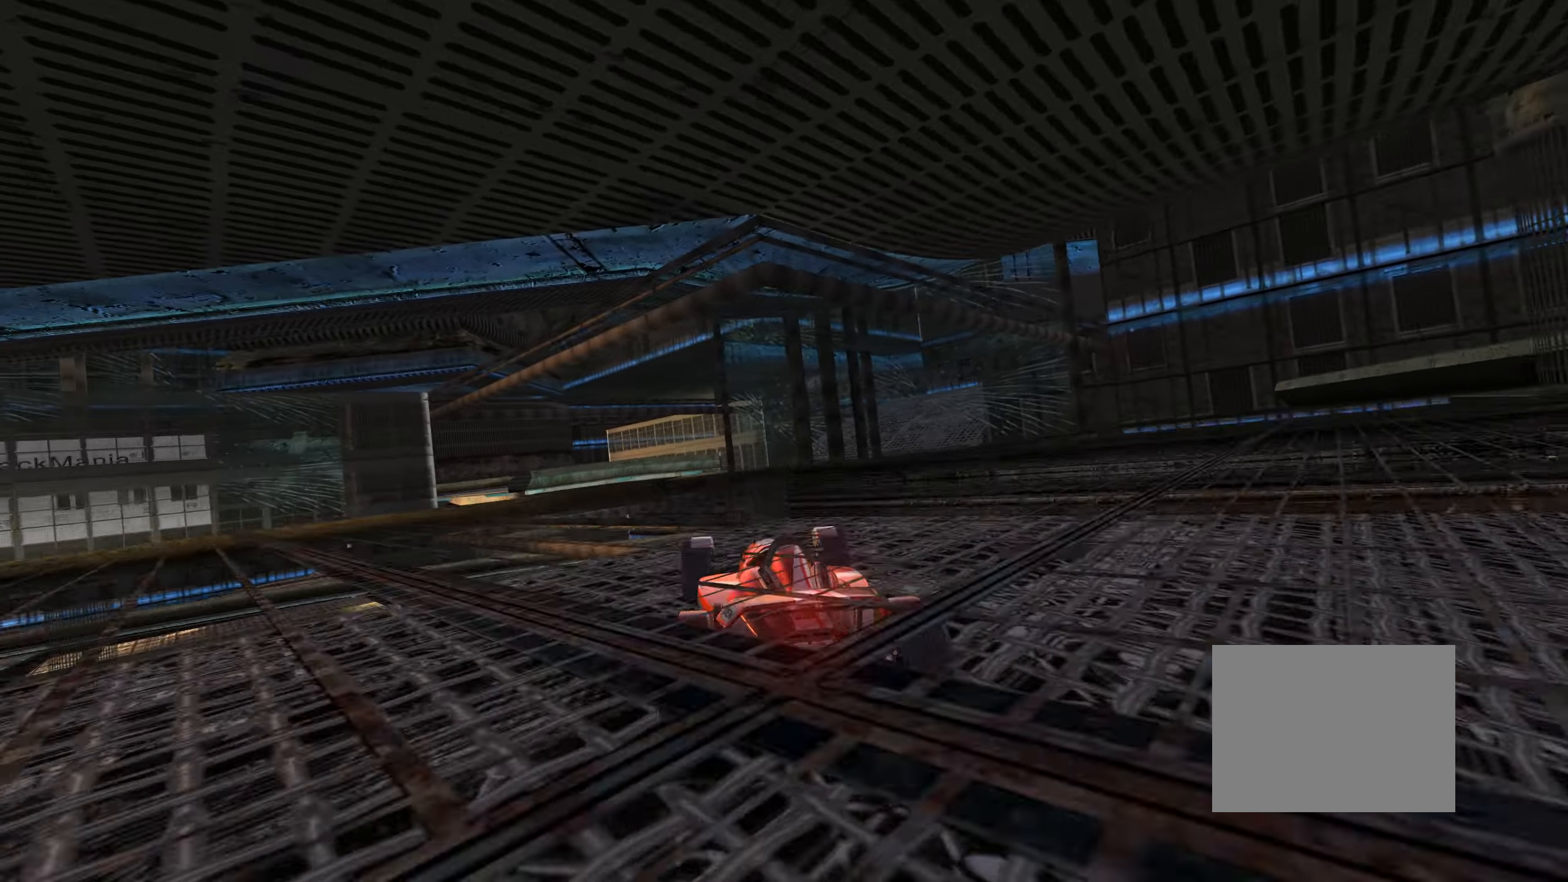
{"keys": ["up"], "events": [[133, "left", "down"], [183, "left", "up"], [233, "right", "down"], [433, "right", "up"]]}
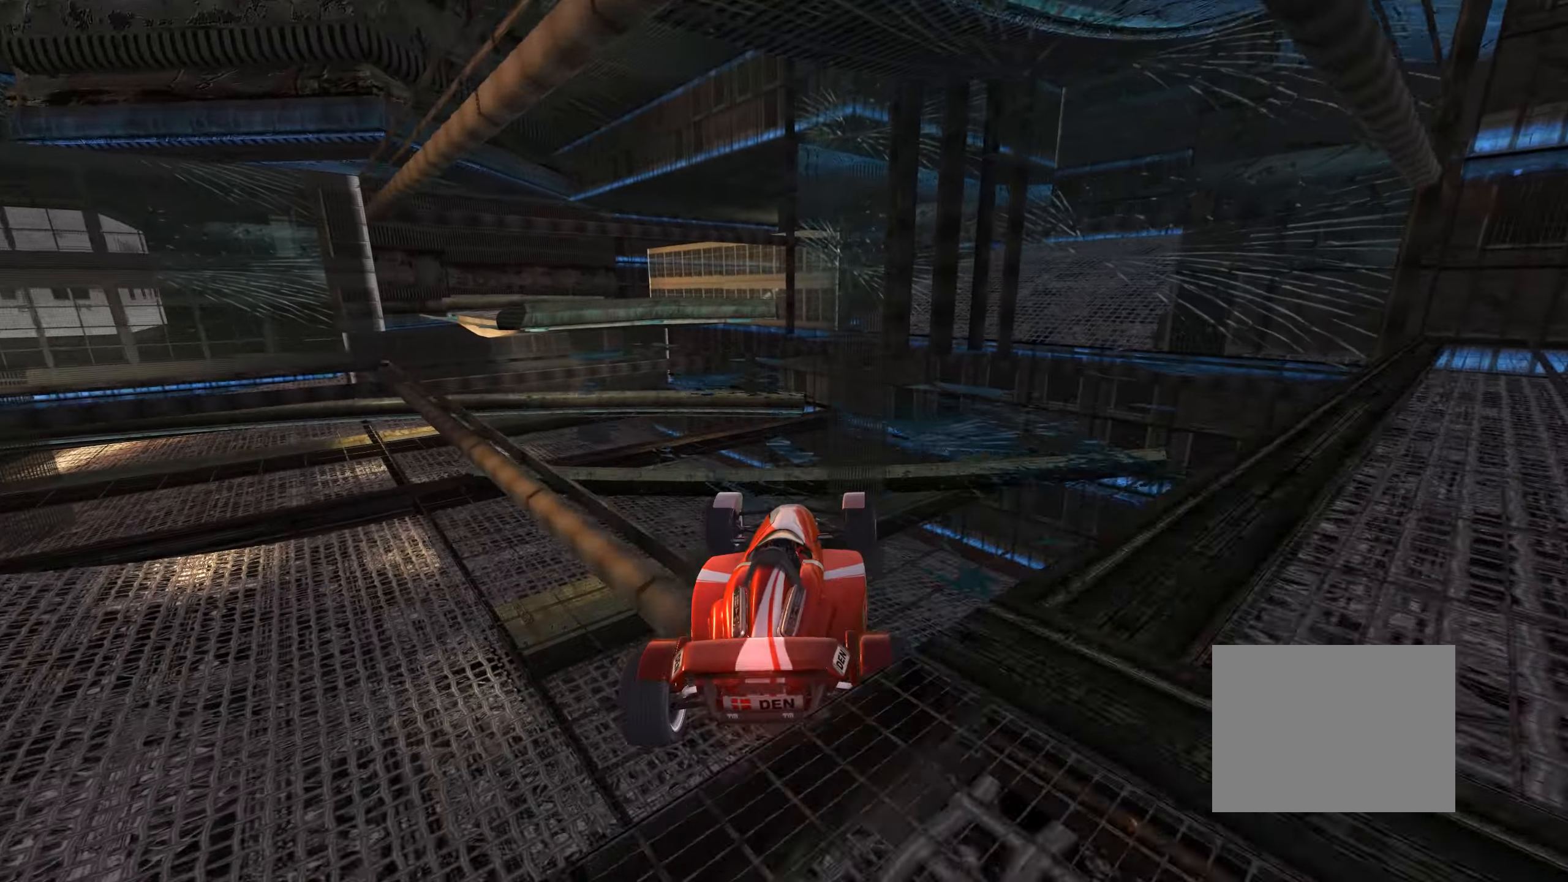
{"keys": ["left", "up"], "events": [[17, "left", "down"], [317, "up", "up"], [500, "up", "down"]]}
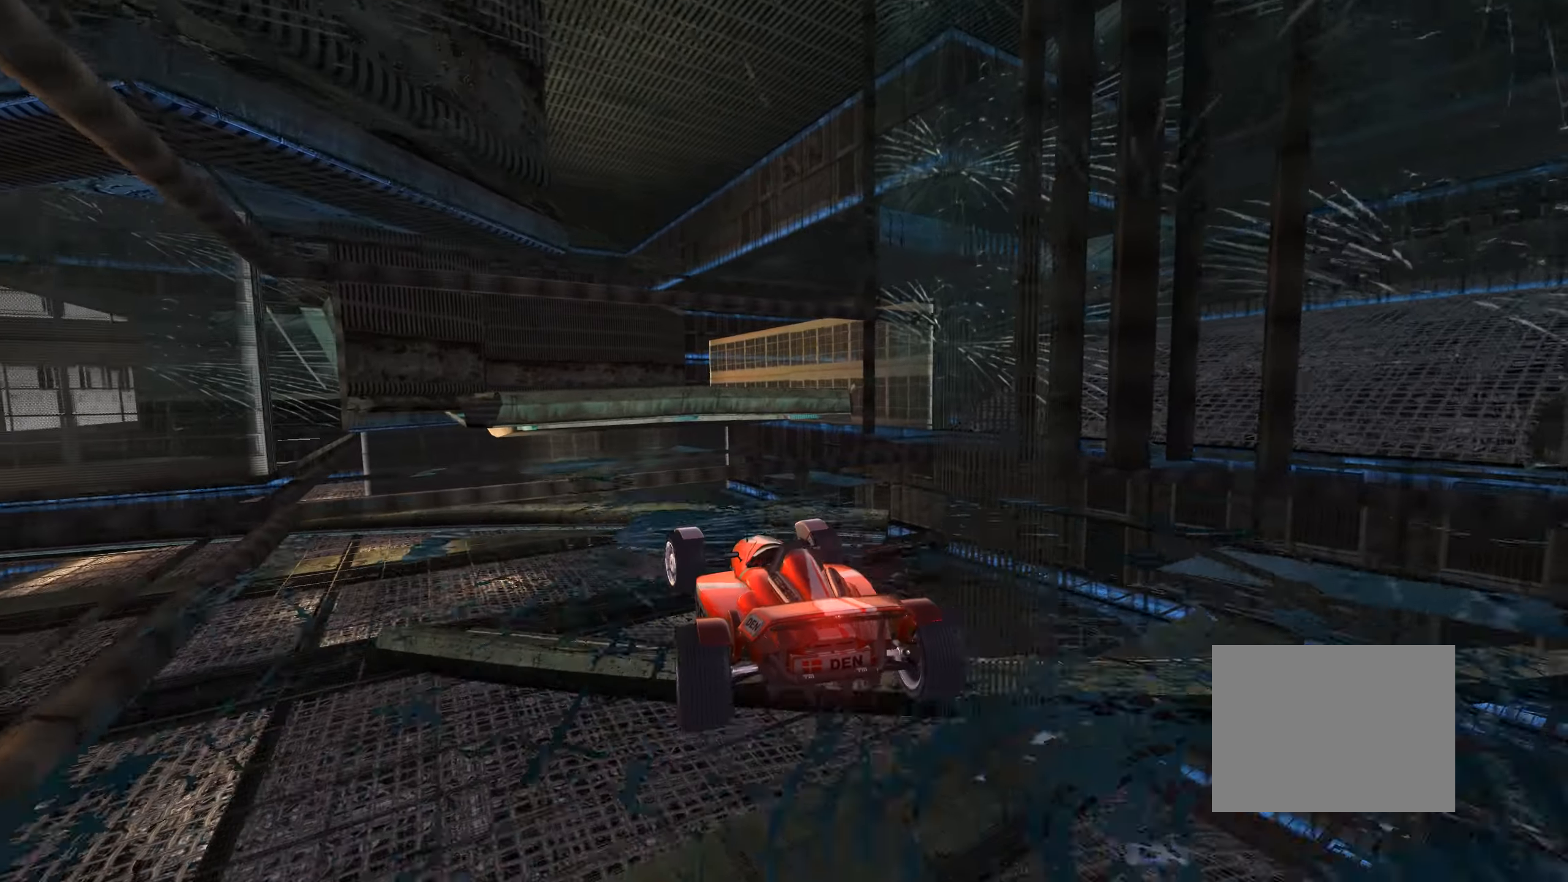
{"keys": ["left", "up"], "events": [[117, "left", "up"], [234, "left", "down"]]}
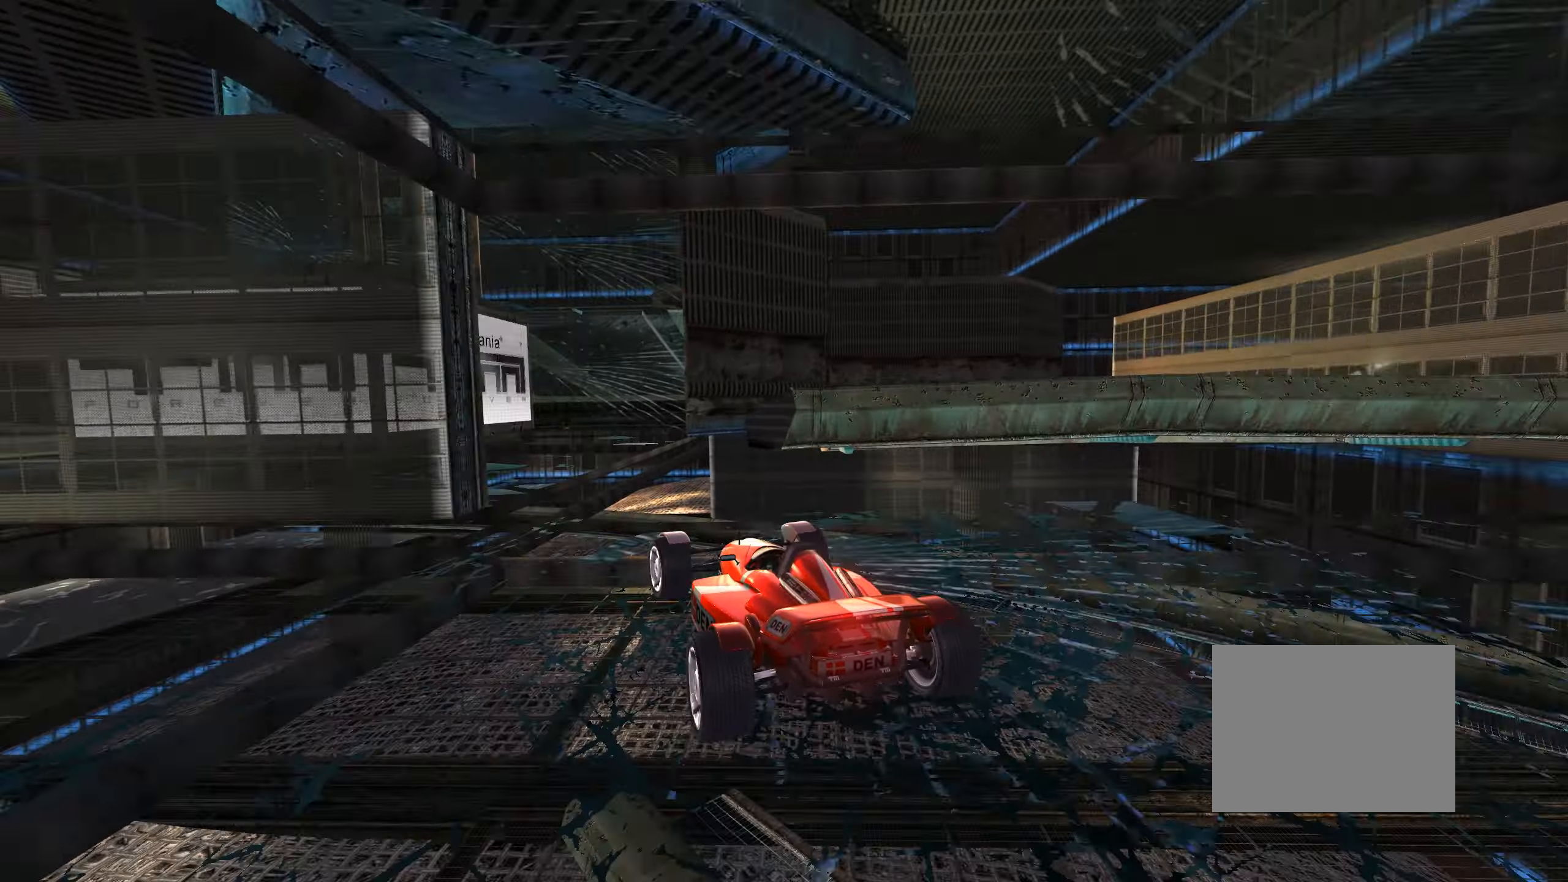
{"keys": ["left", "up"], "events": [[267, "up", "up"], [350, "up", "down"]]}
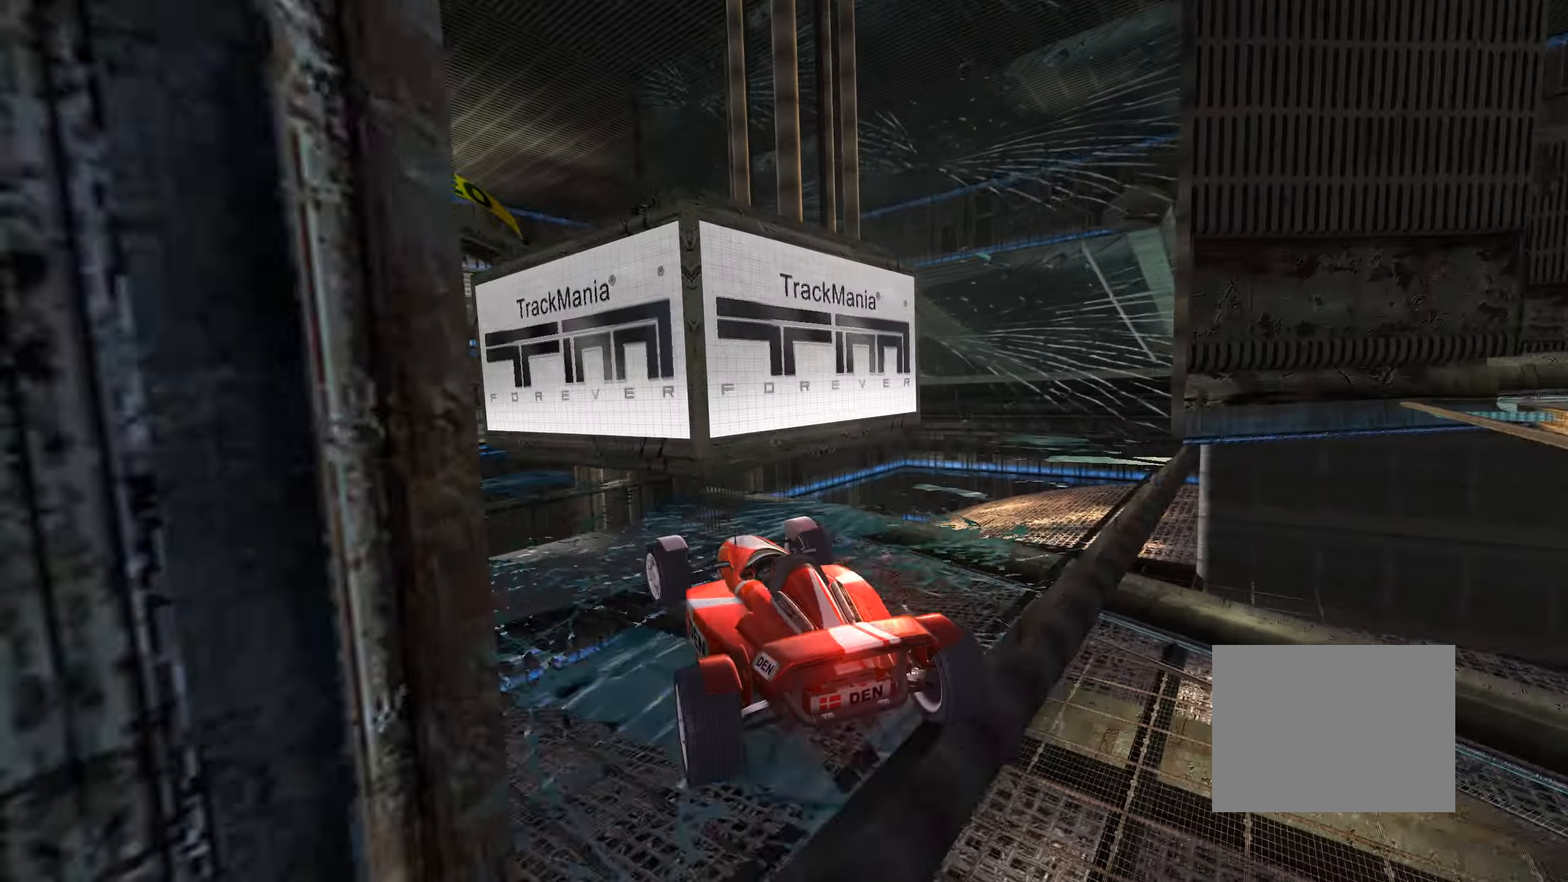
{"keys": ["up"], "events": [[484, "left", "up"]]}
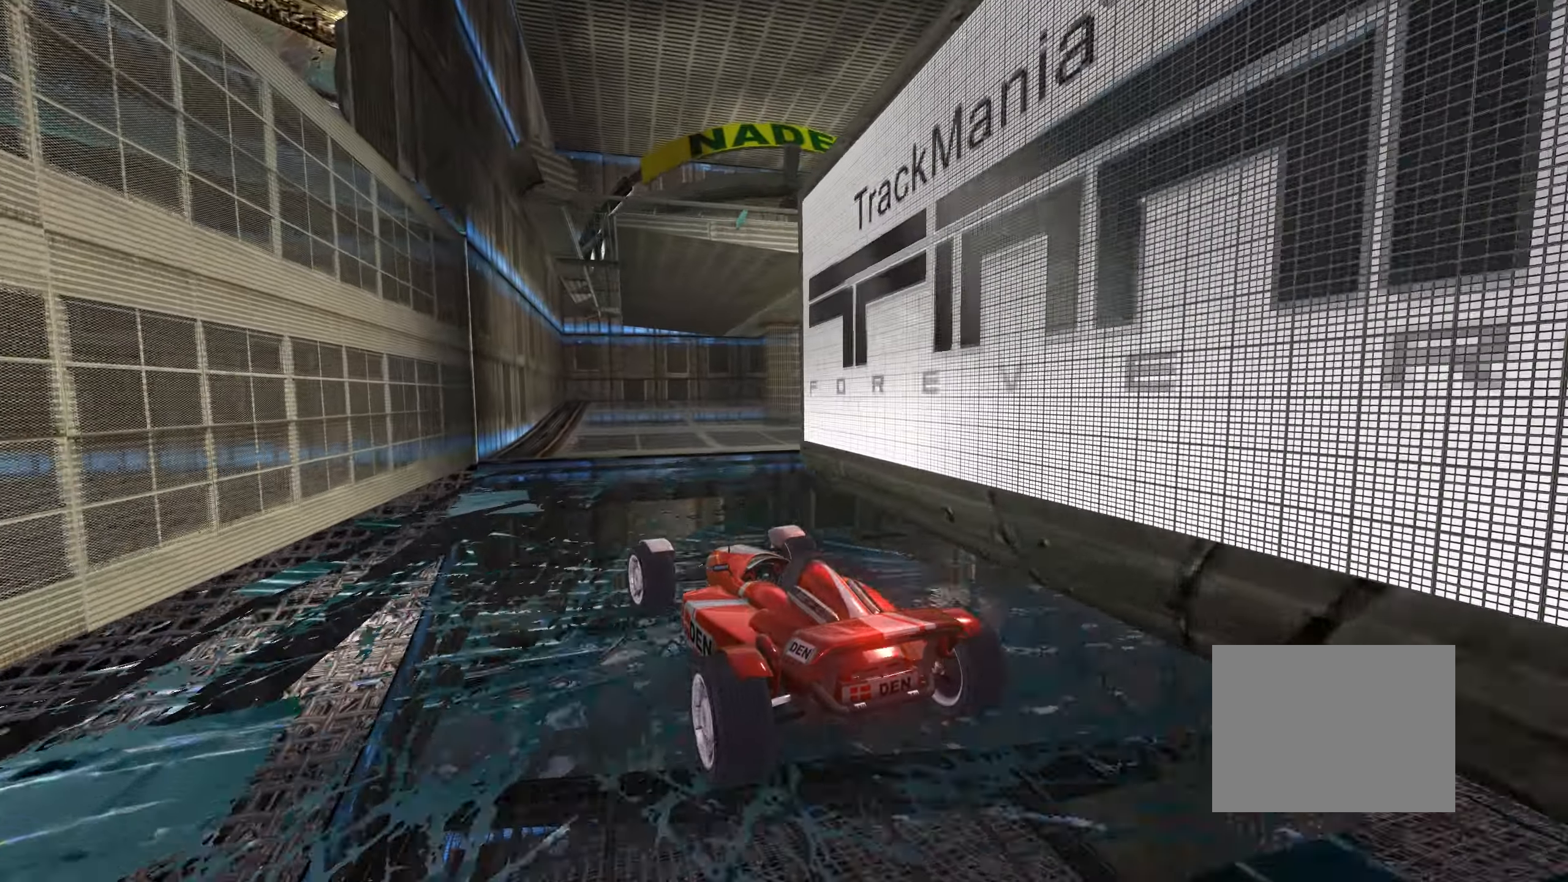
{"keys": ["up"], "events": [[184, "right", "down"], [484, "right", "up"]]}
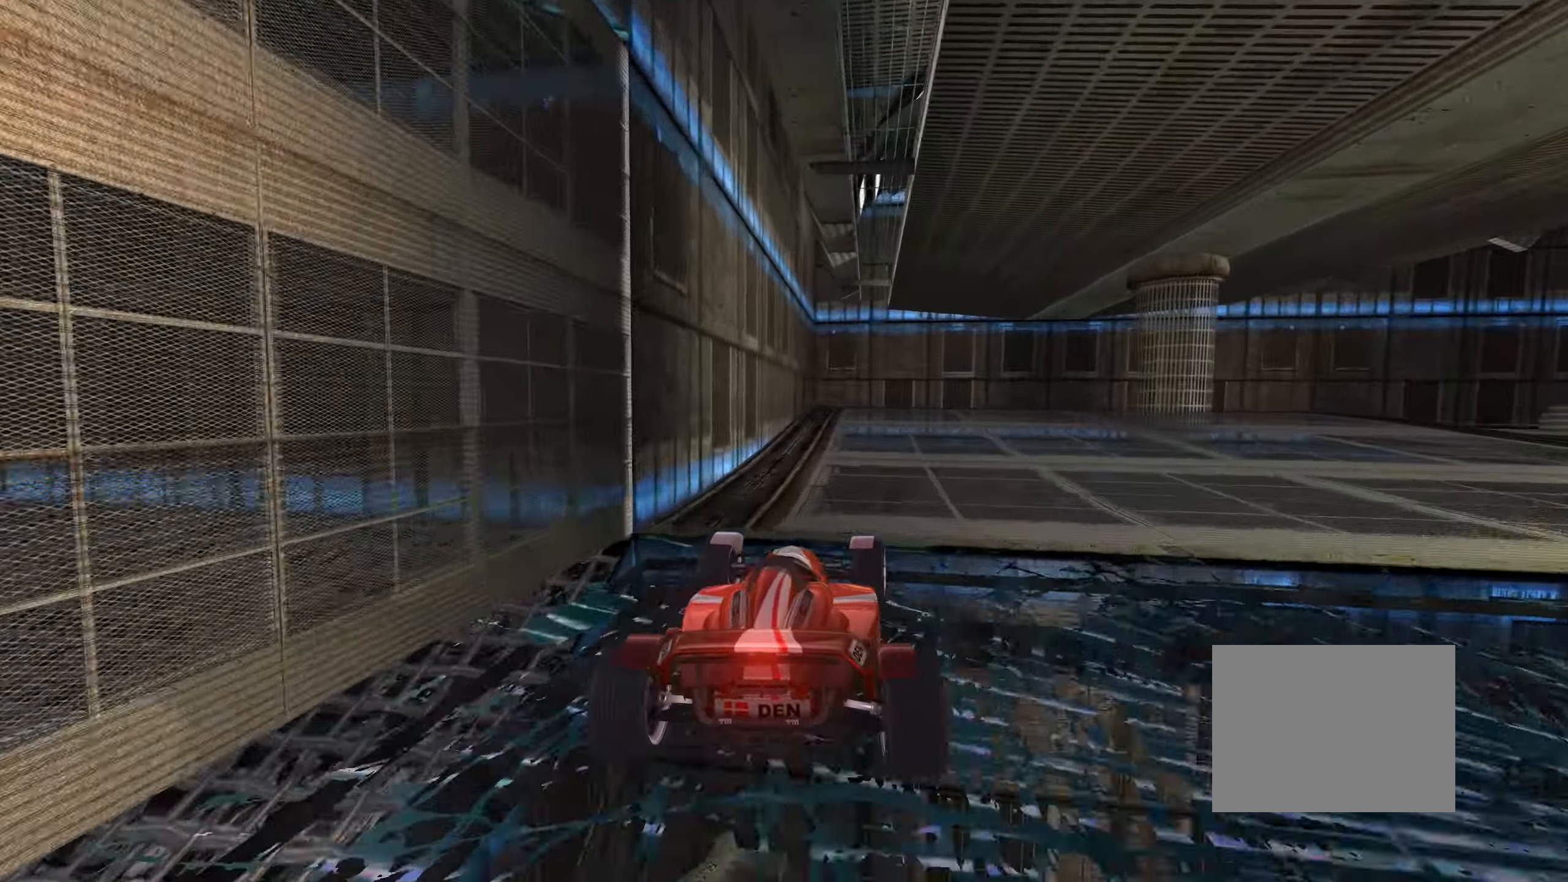
{"keys": ["down", "right", "up"], "events": [[134, "right", "down"], [384, "right", "up"], [384, "up", "up"], [417, "down", "down"], [434, "right", "down"], [450, "up", "down"]]}
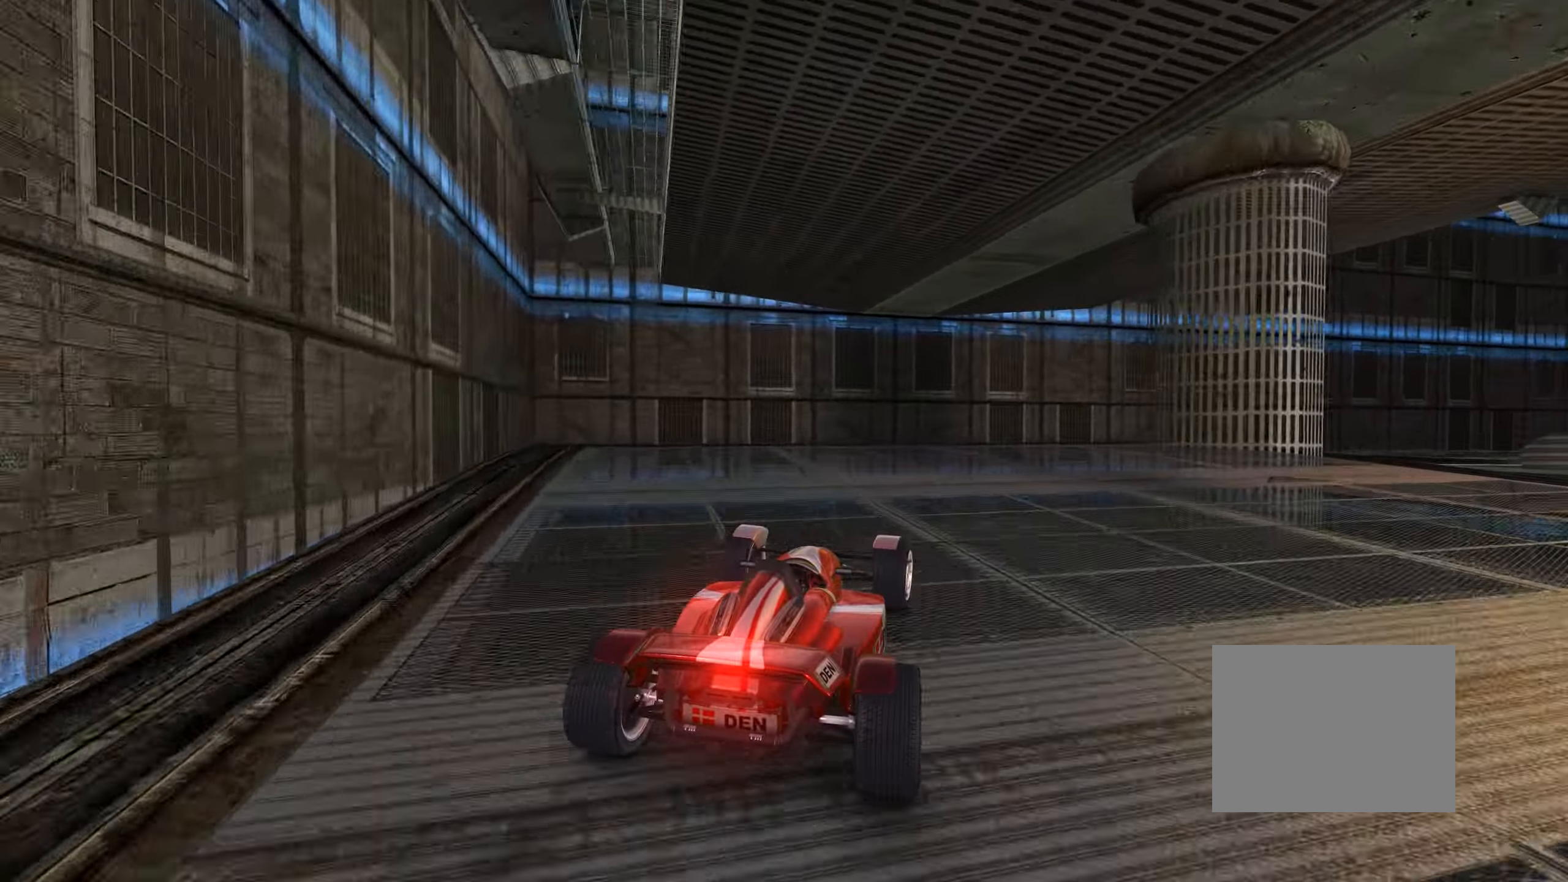
{"keys": ["right", "up"], "events": [[267, "down", "up"], [367, "up", "up"], [484, "up", "down"]]}
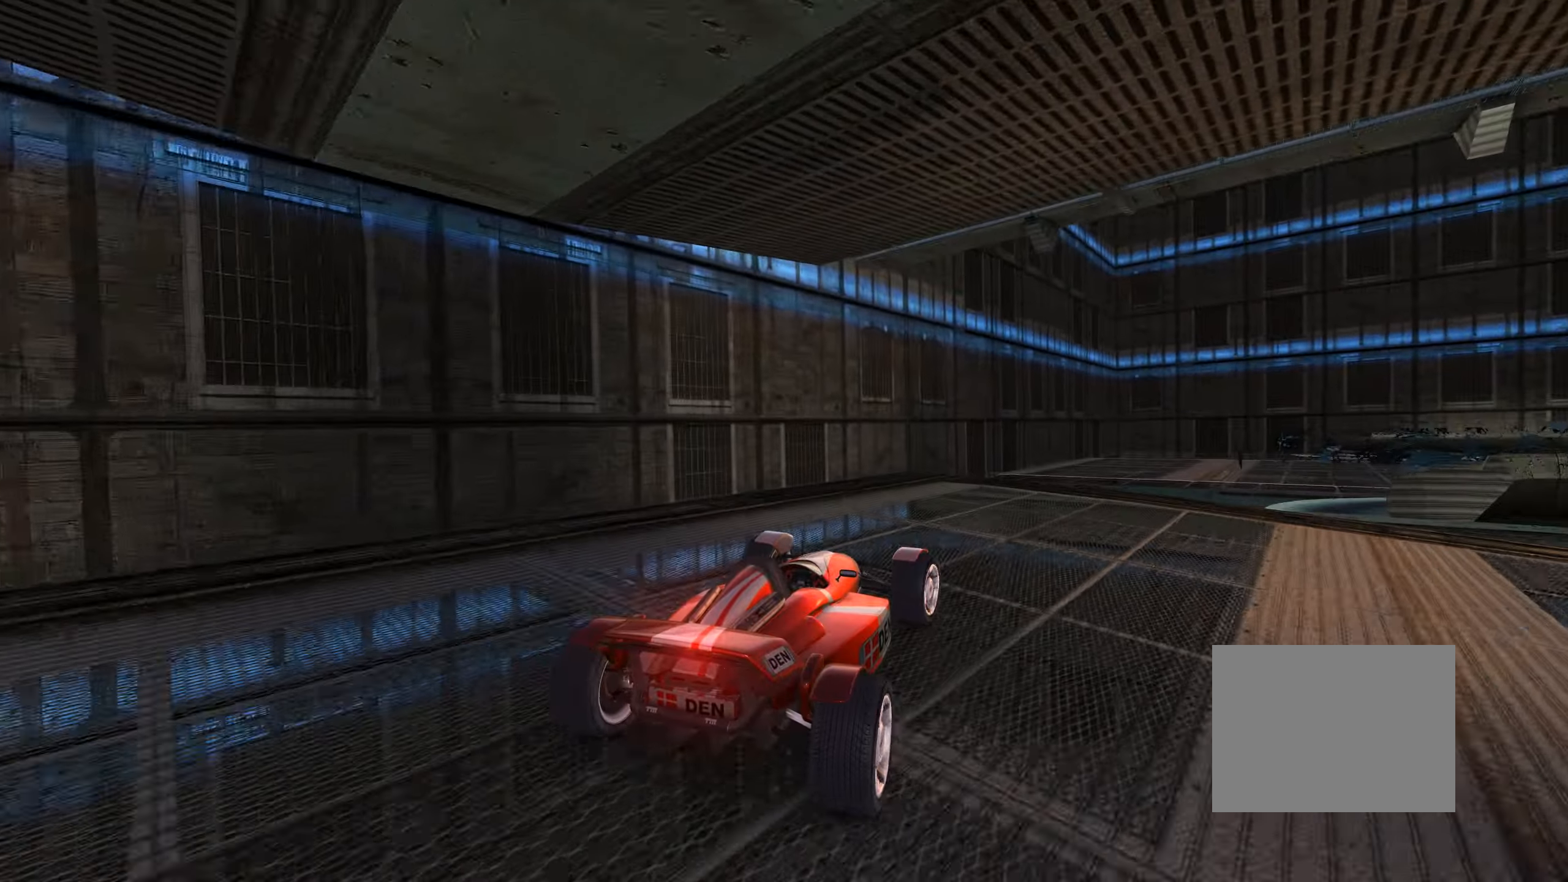
{"keys": ["right", "up"], "events": []}
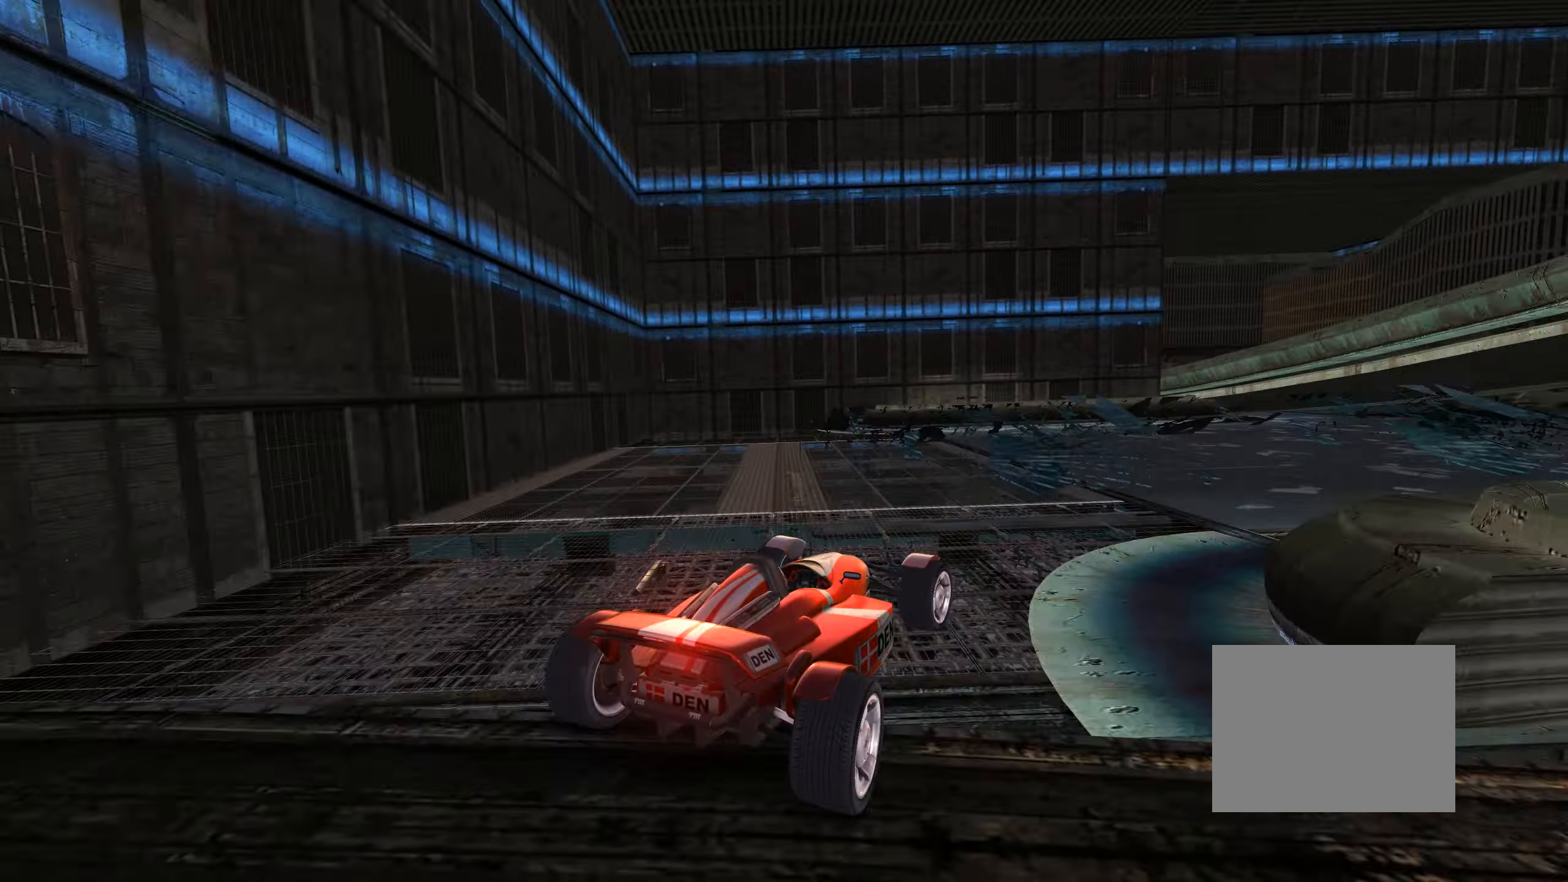
{"keys": ["right", "up"], "events": [[117, "right", "up"], [200, "left", "down"], [384, "left", "up"], [434, "right", "down"]]}
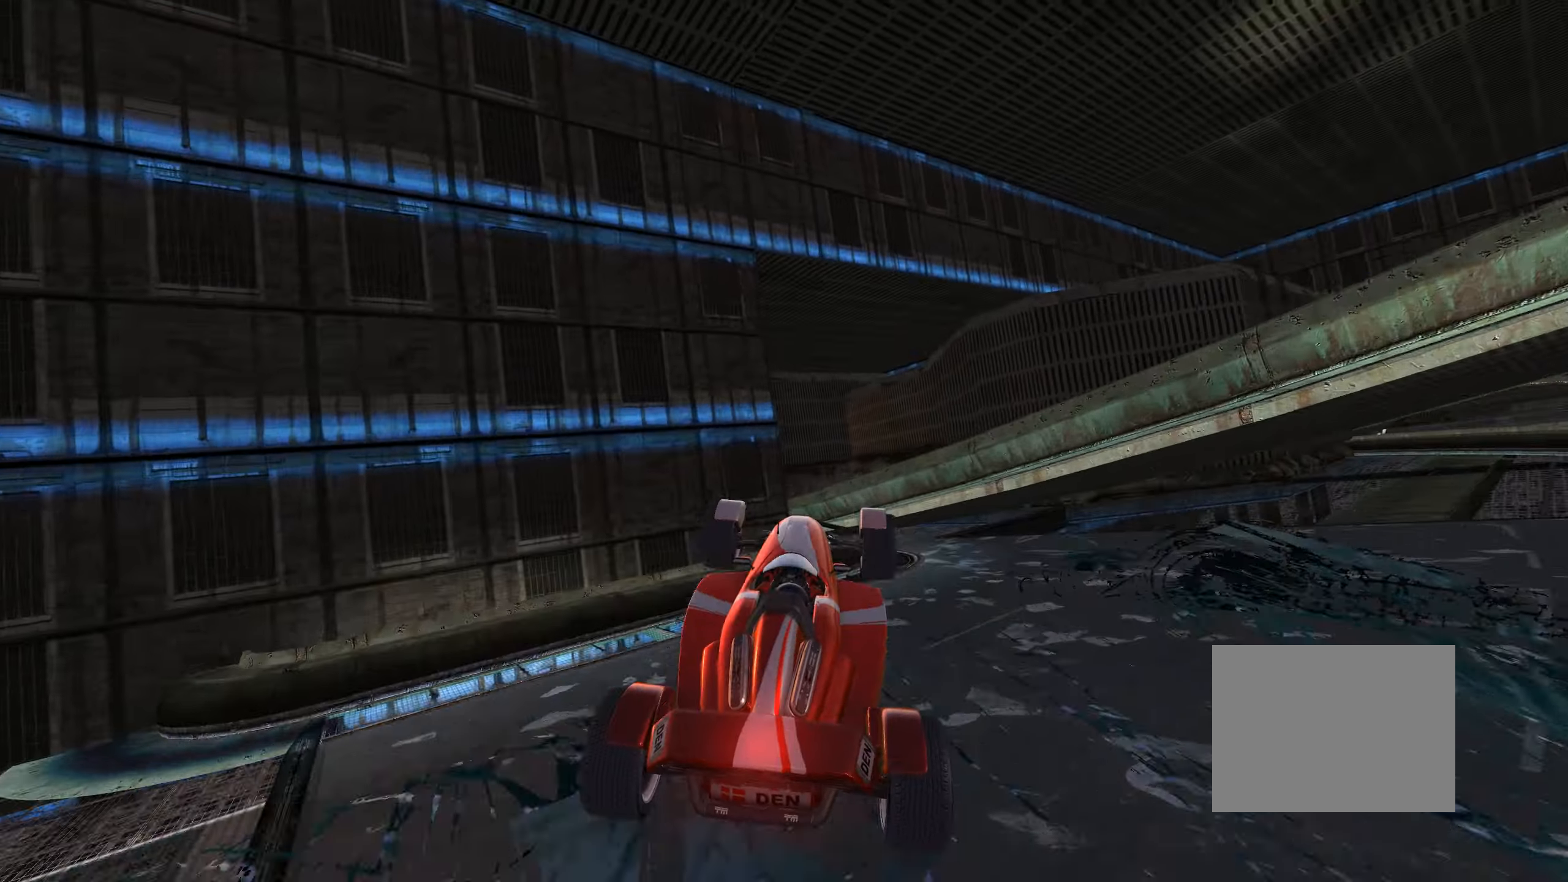
{"keys": ["right", "up"], "events": []}
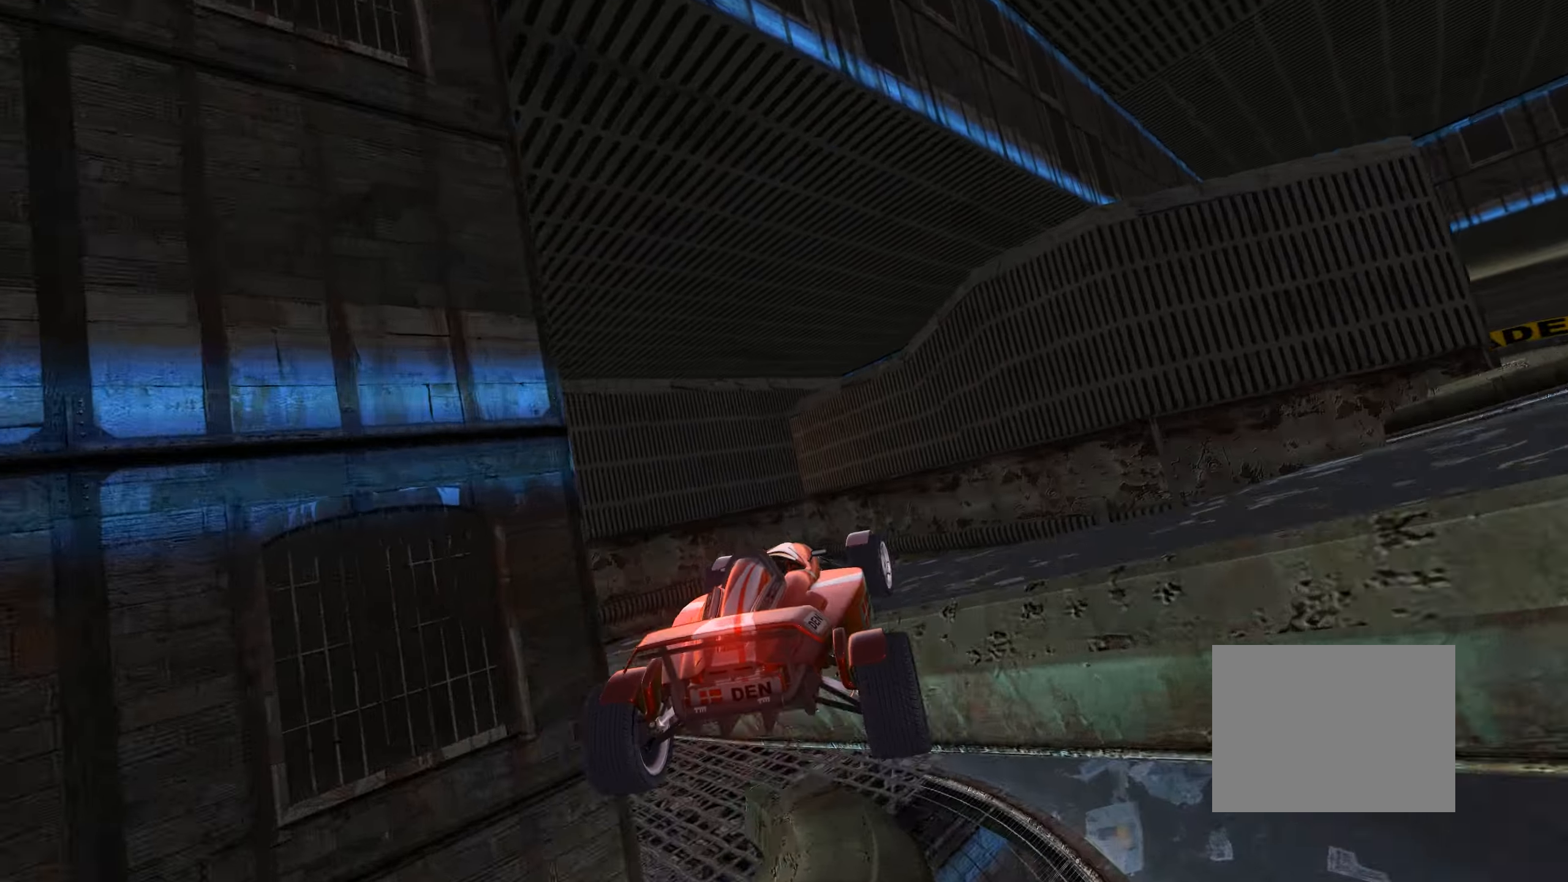
{"keys": ["down", "right"], "events": [[50, "down", "down"], [84, "left", "down"], [133, "right", "up"], [233, "up", "up"], [466, "left", "up"], [483, "right", "down"]]}
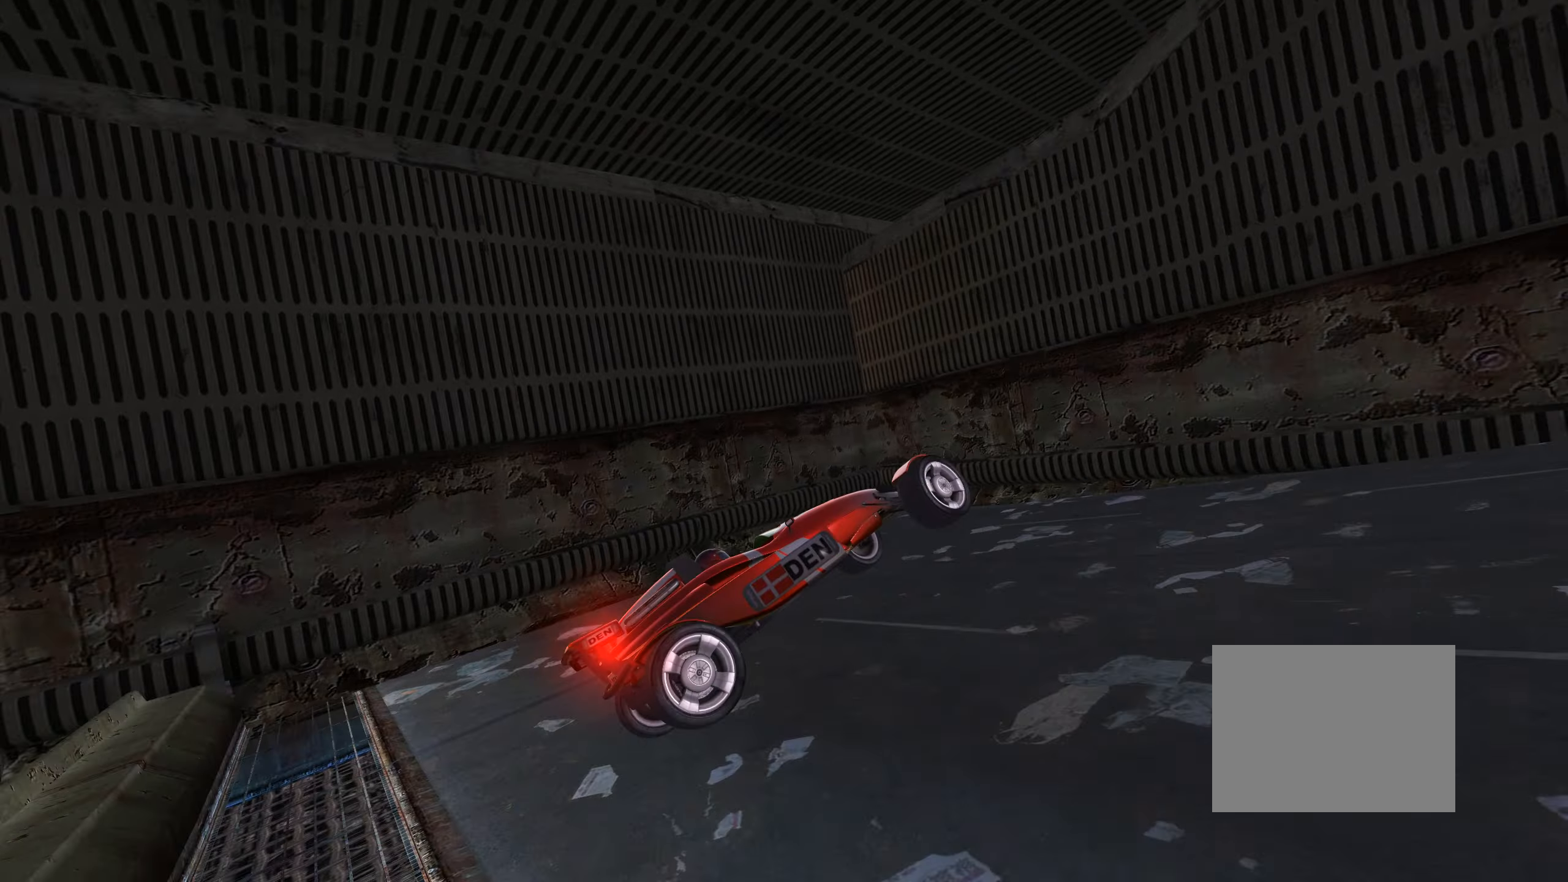
{"keys": ["down", "right", "up"], "events": [[50, "down", "up"], [83, "up", "down"], [150, "down", "down"], [350, "right", "up"], [433, "right", "down"]]}
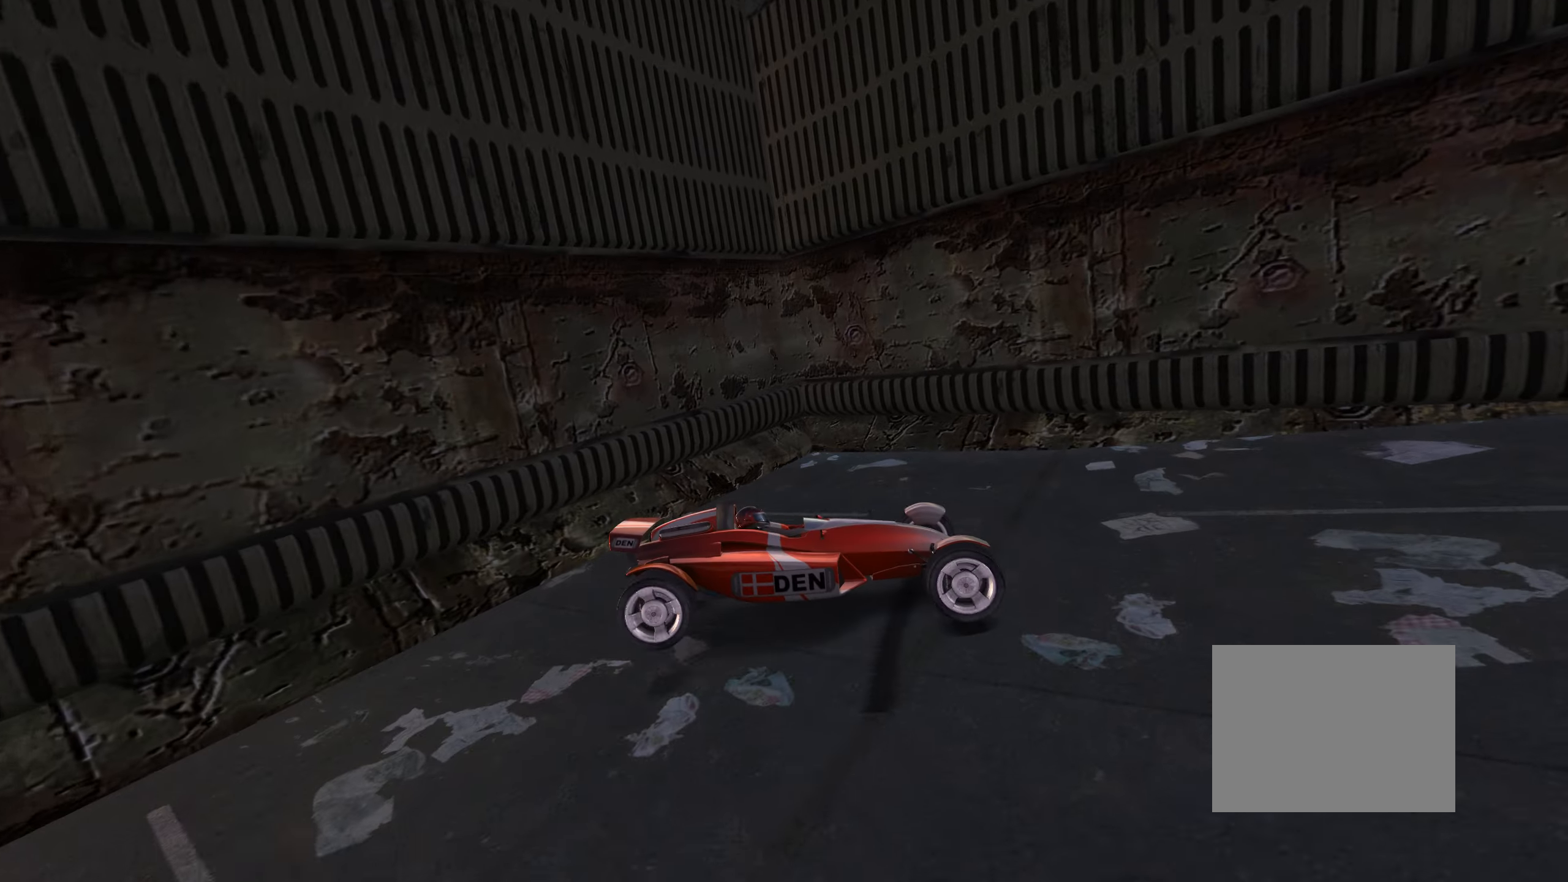
{"keys": ["right", "up"], "events": [[250, "down", "up"]]}
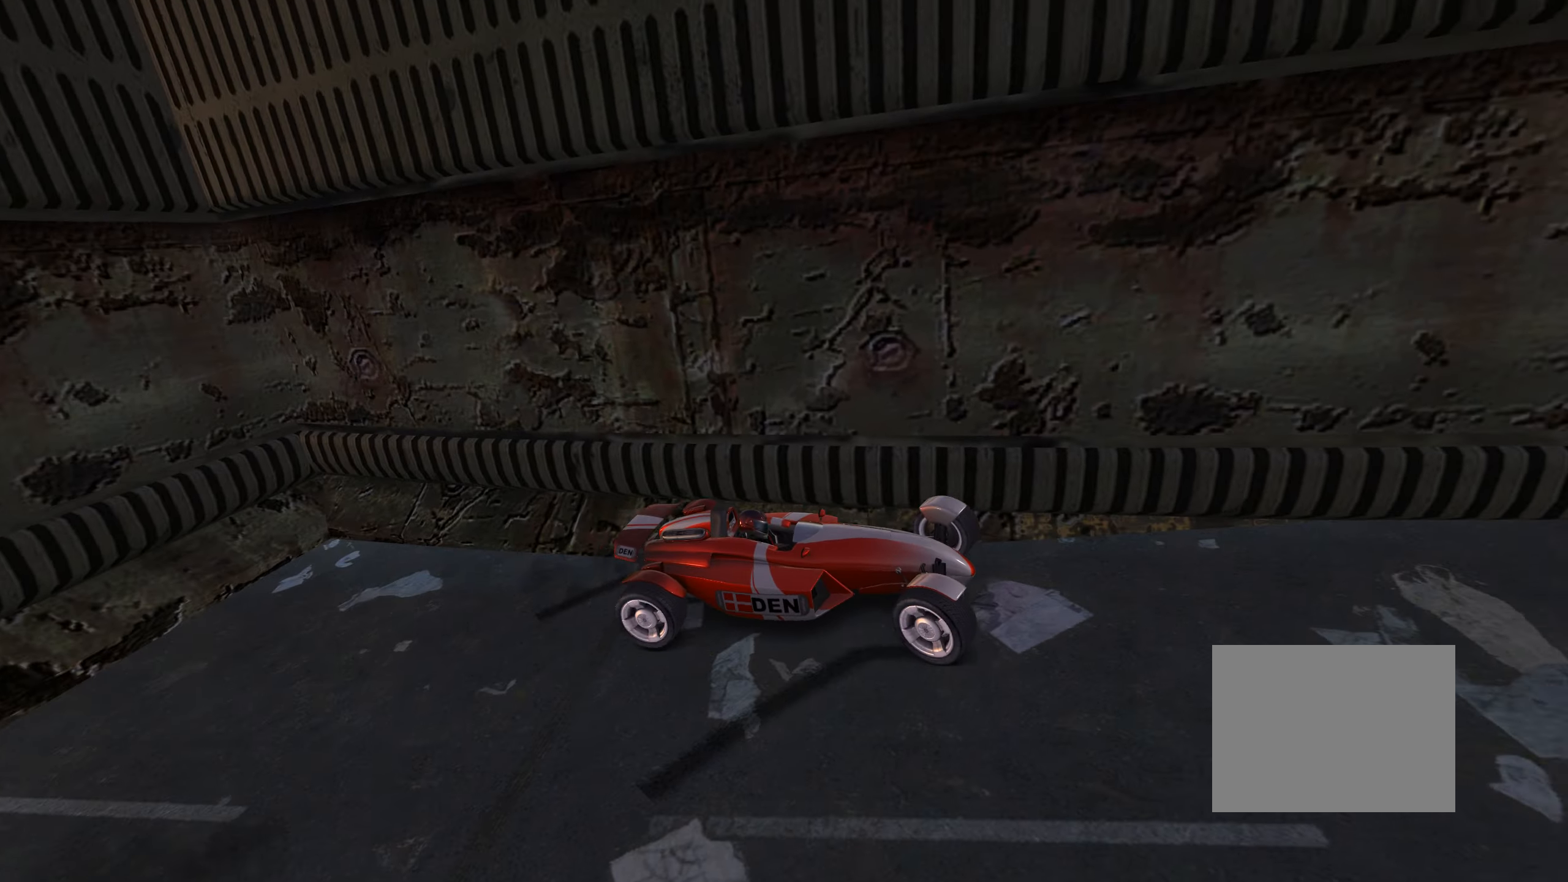
{"keys": ["right", "up"], "events": [[133, "right", "up"], [400, "right", "down"]]}
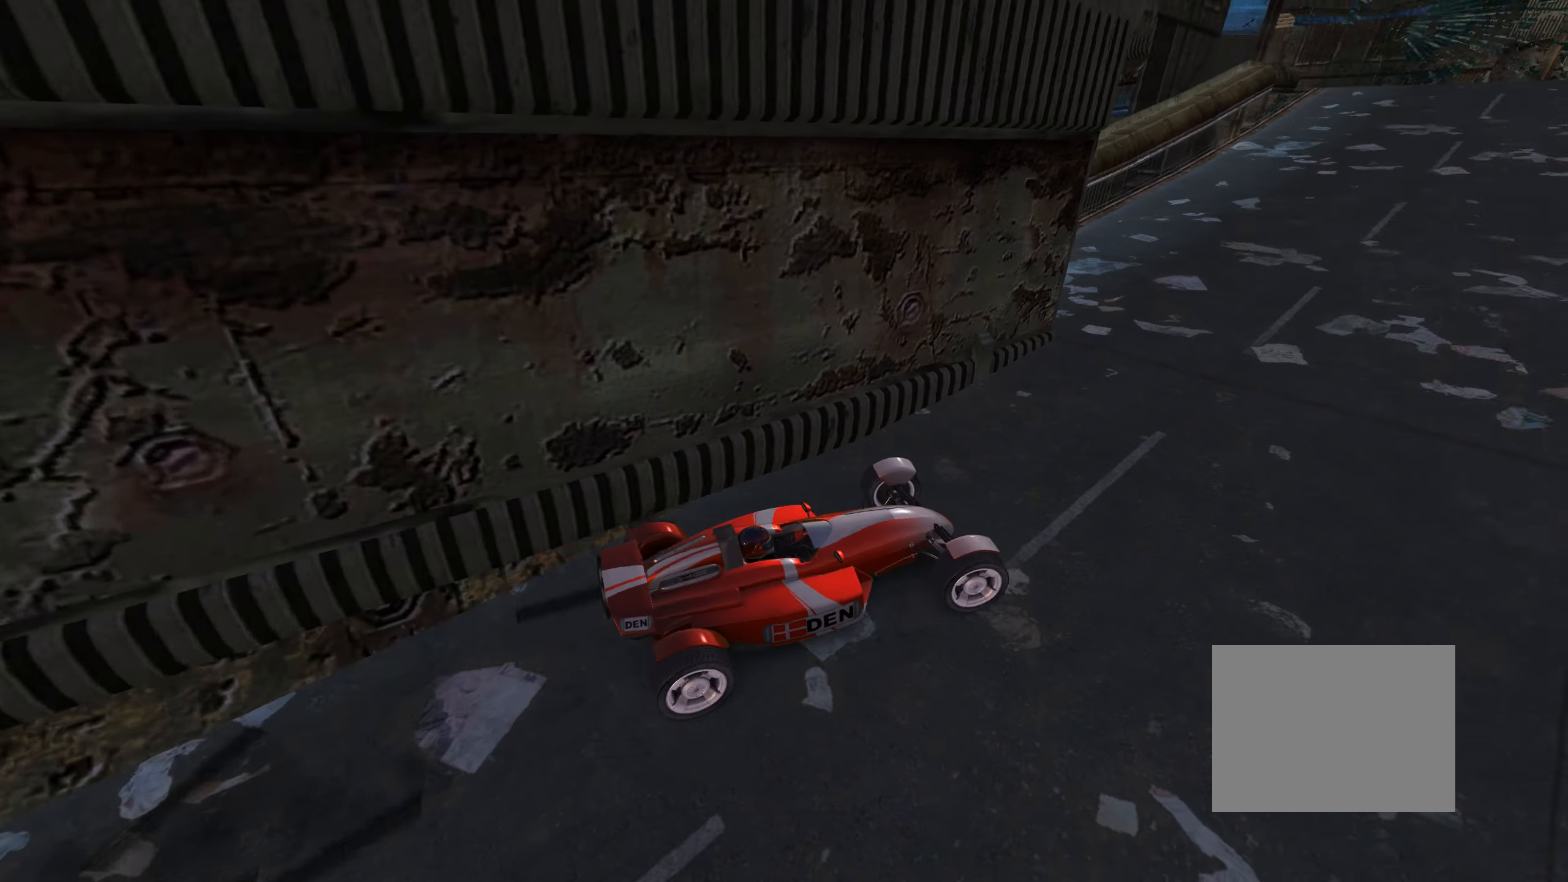
{"keys": ["right", "up"], "events": [[16, "right", "up"], [466, "right", "down"]]}
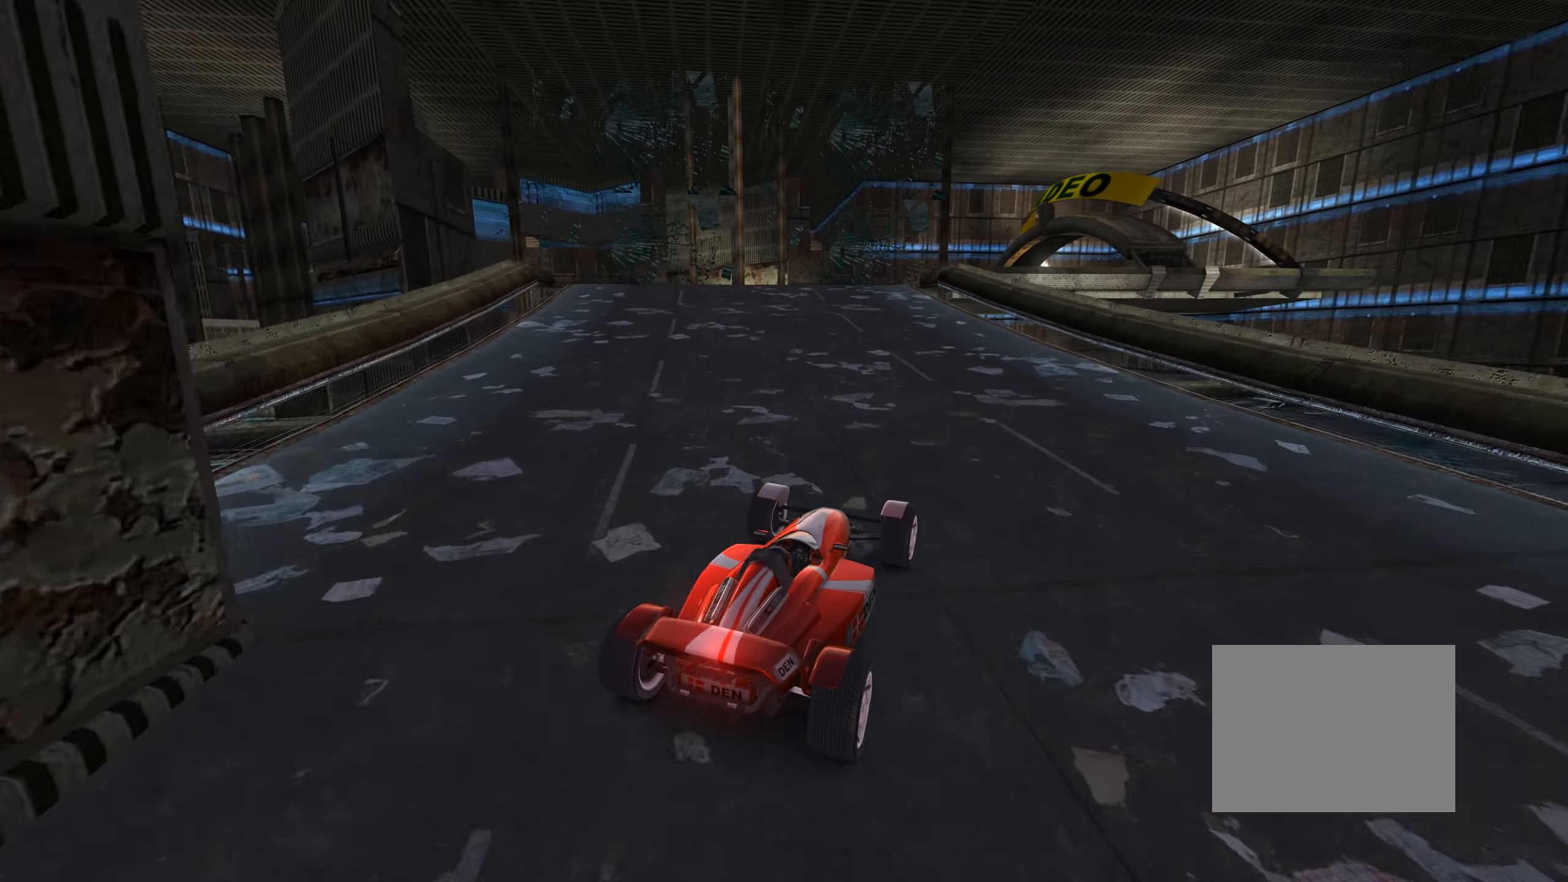
{"keys": ["up"], "events": [[66, "right", "up"]]}
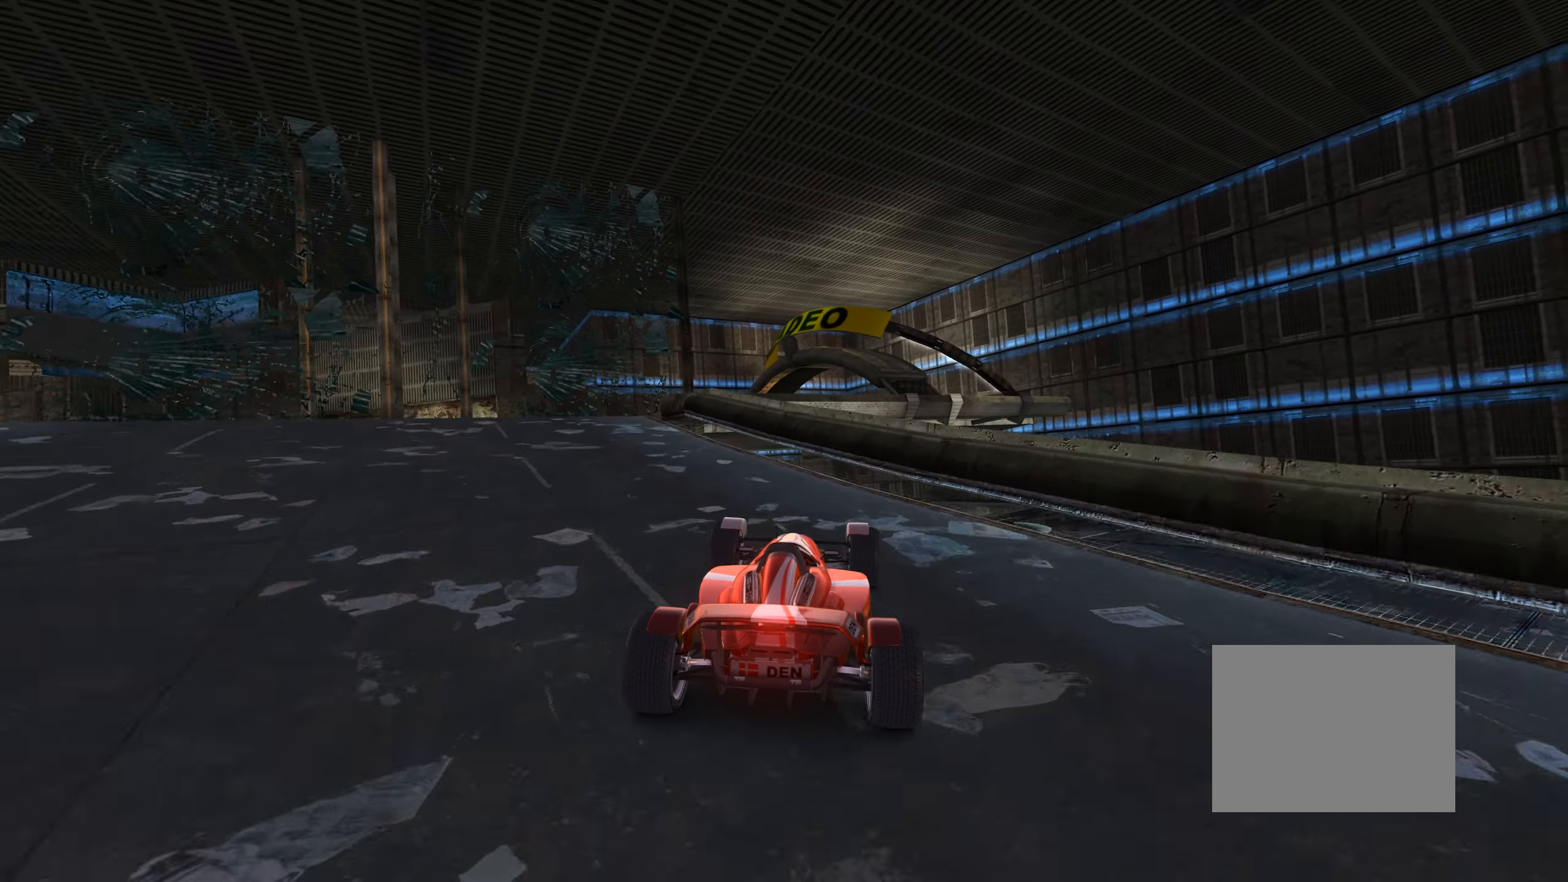
{"keys": ["left", "up"], "events": [[133, "right", "down"], [350, "right", "up"], [366, "left", "down"]]}
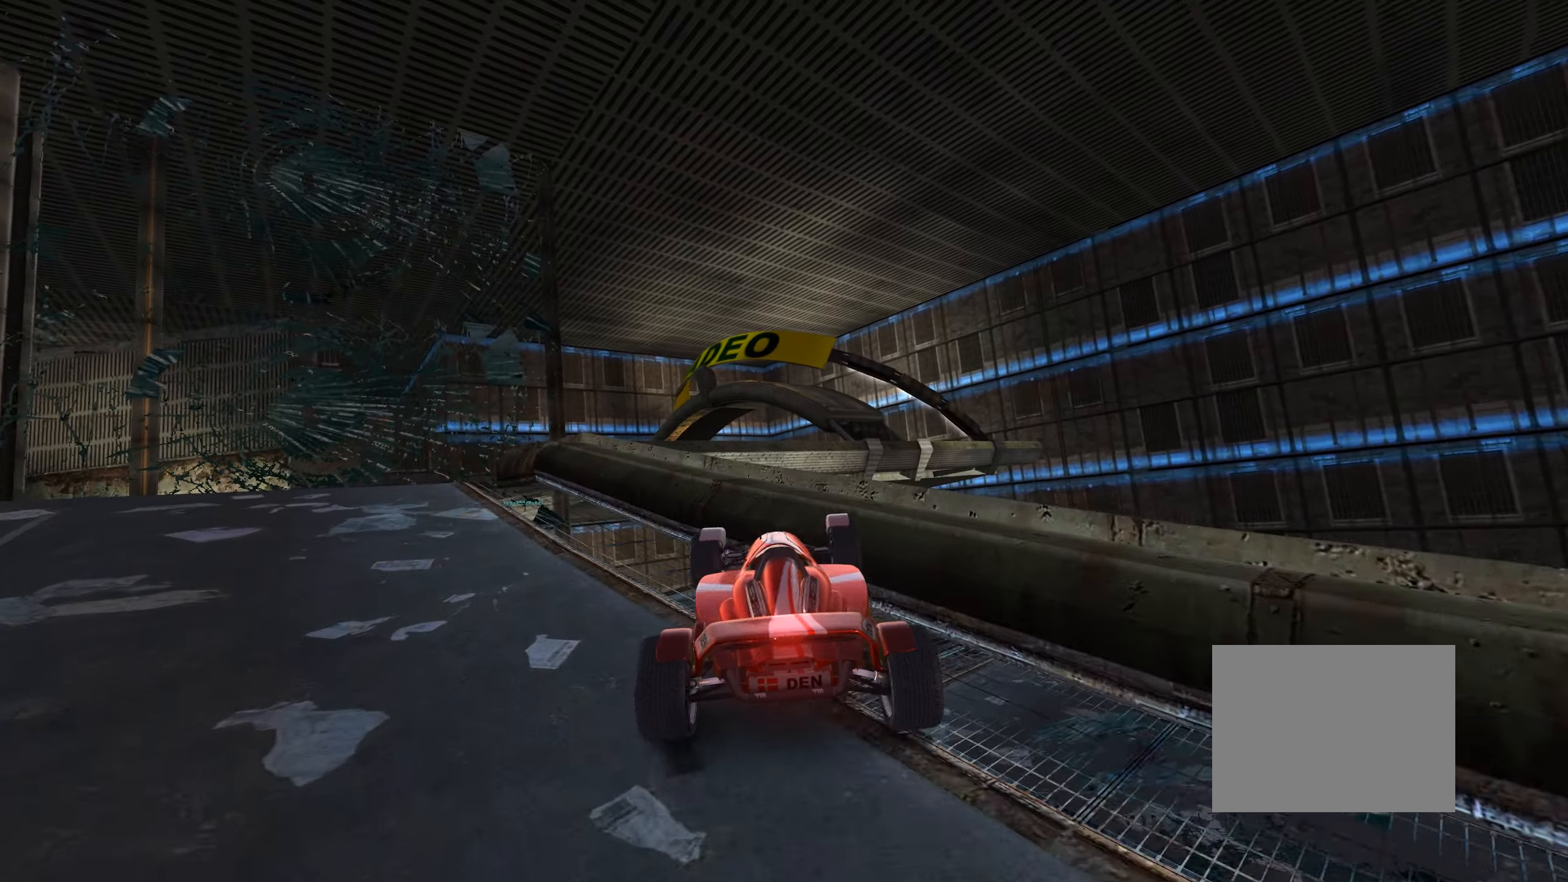
{"keys": ["left", "up"], "events": [[183, "left", "up"], [200, "right", "down"], [400, "left", "down"], [416, "right", "up"]]}
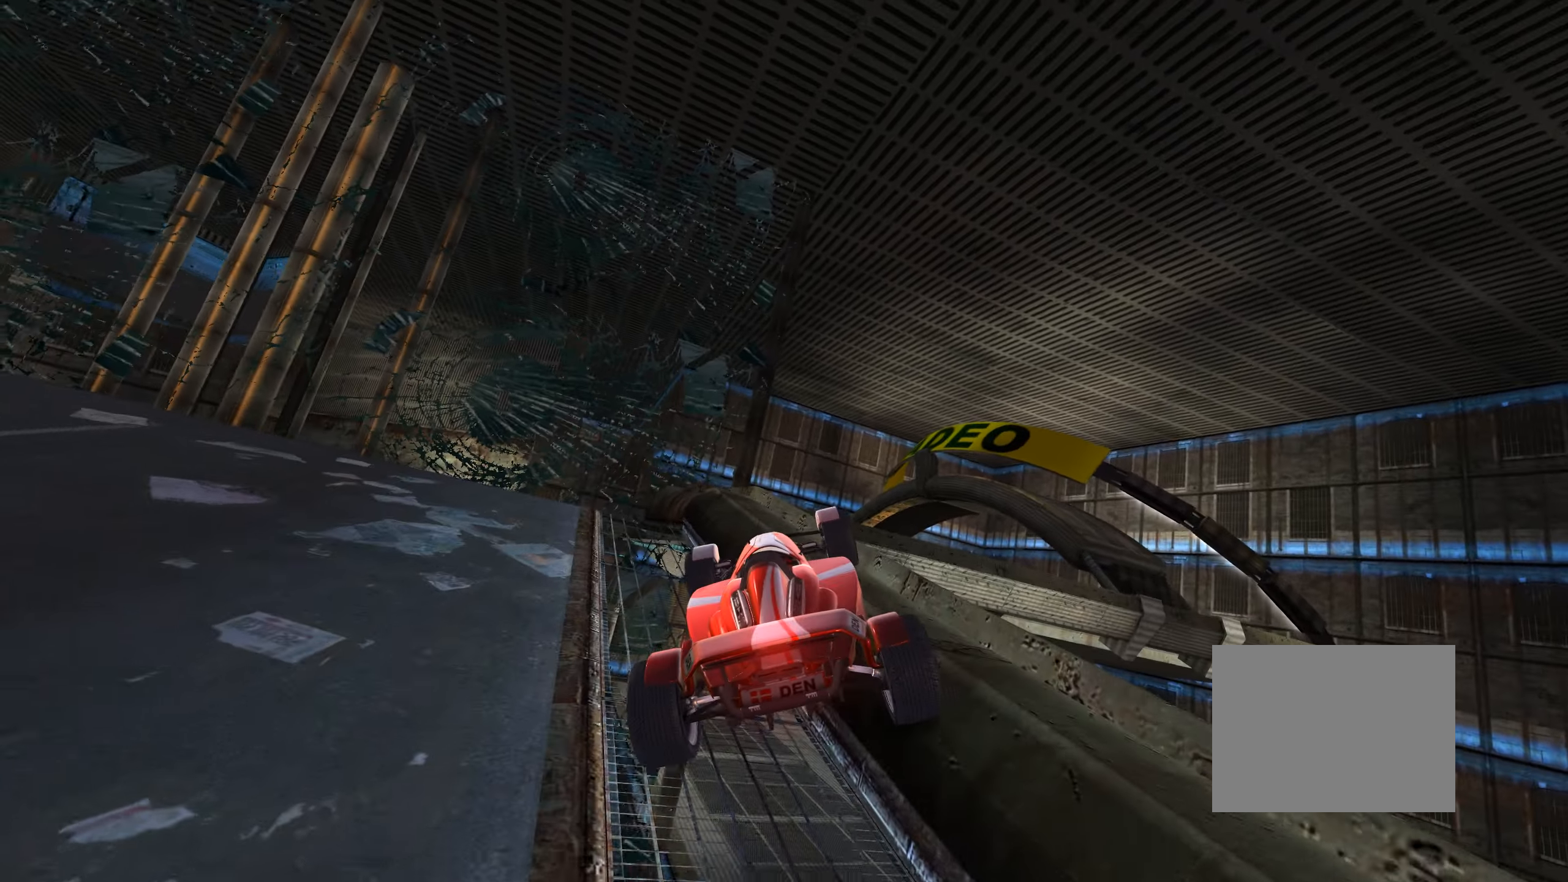
{"keys": ["right", "up"], "events": [[100, "left", "up"], [116, "right", "down"]]}
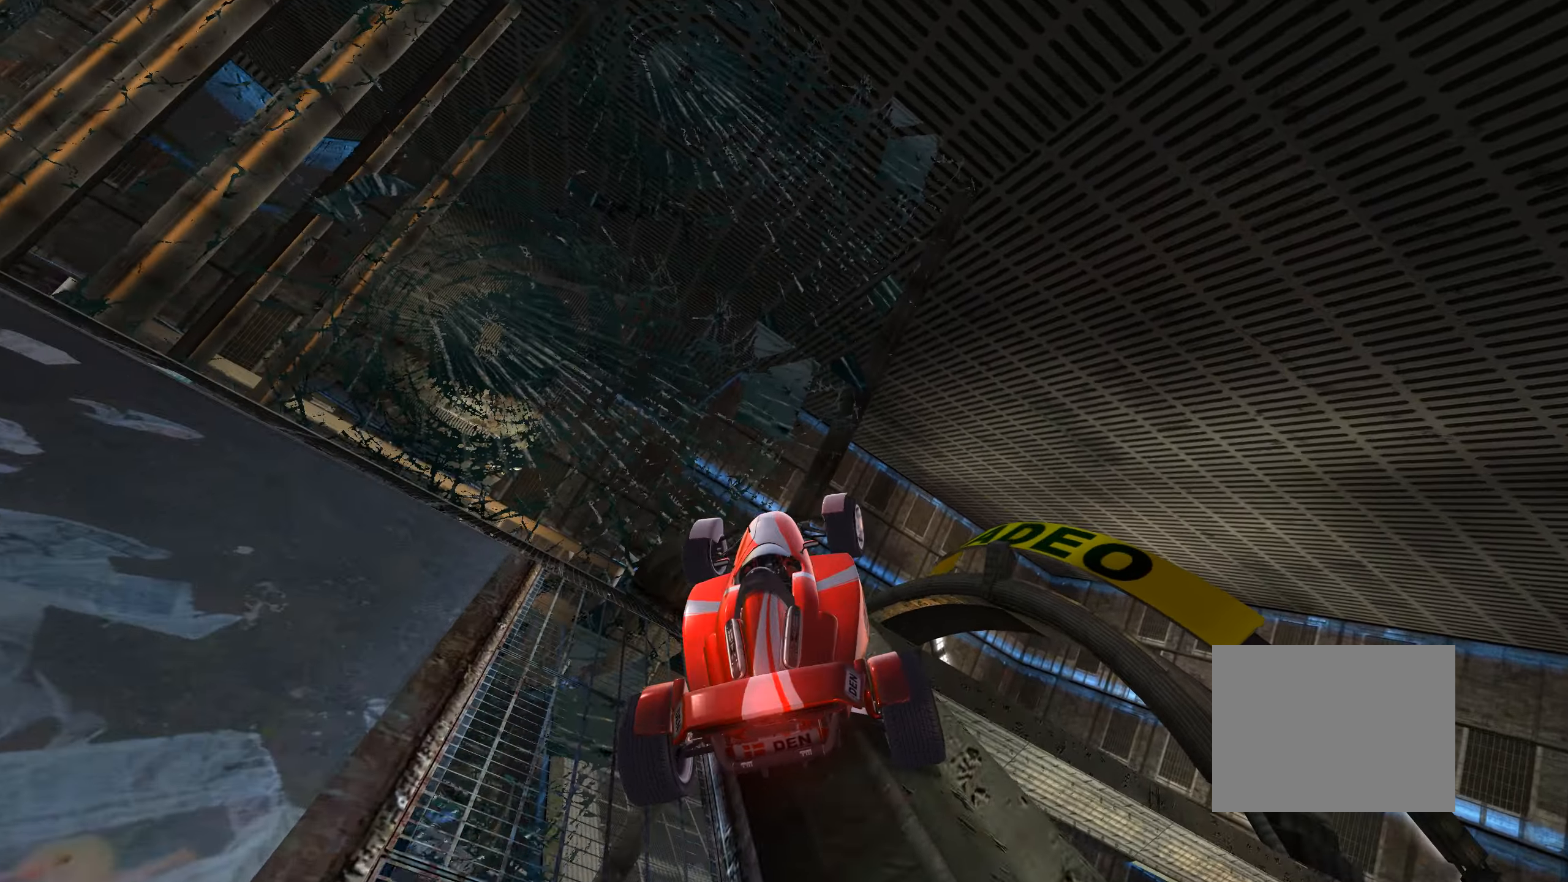
{"keys": ["right", "up"], "events": []}
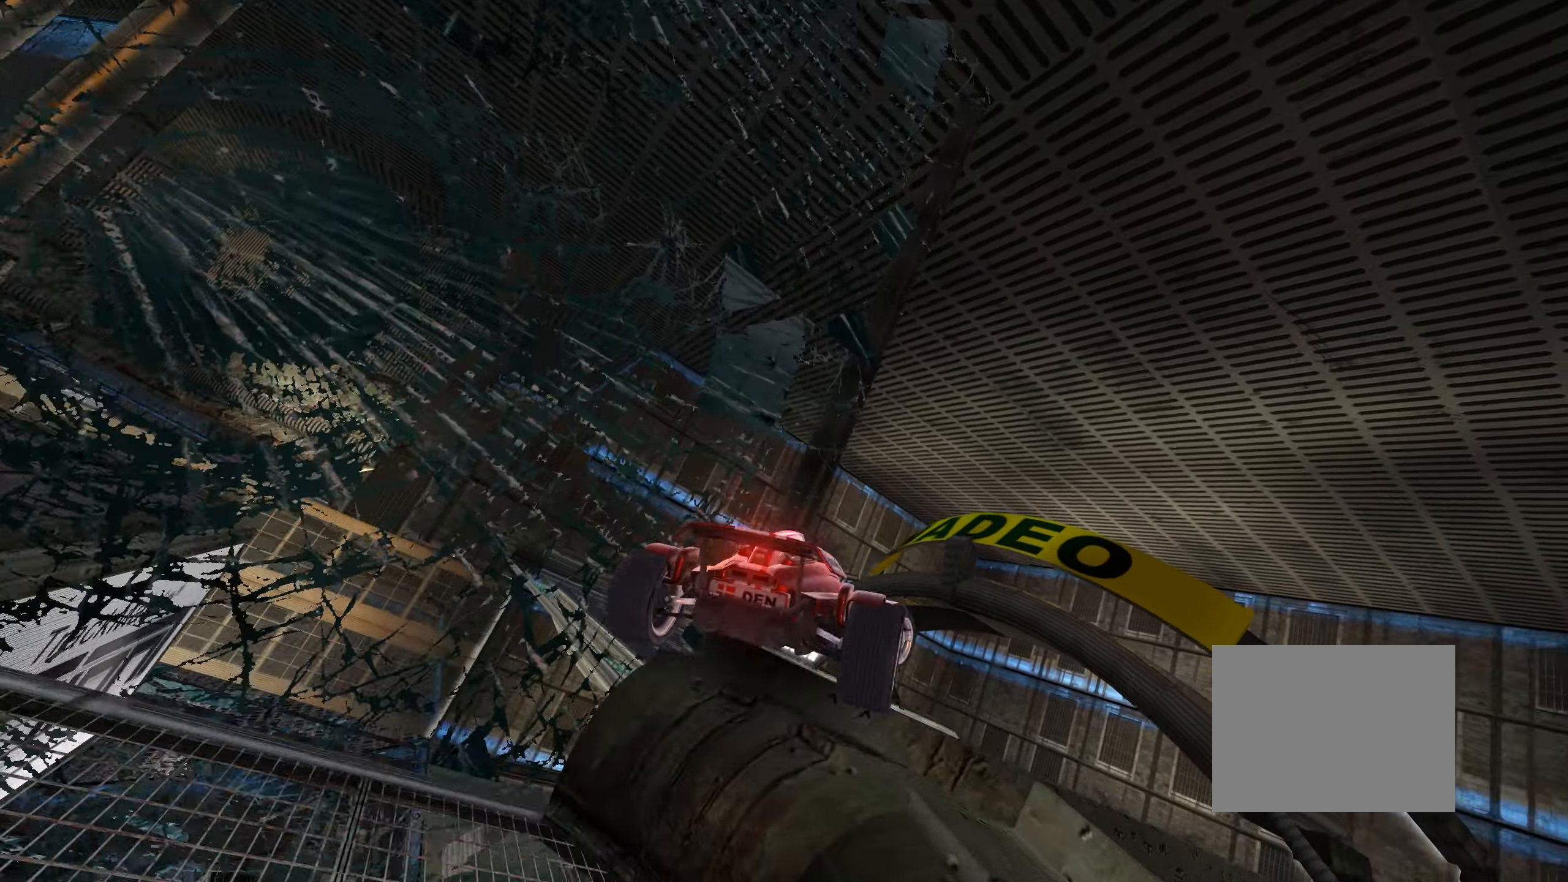
{"keys": ["right", "up"], "events": []}
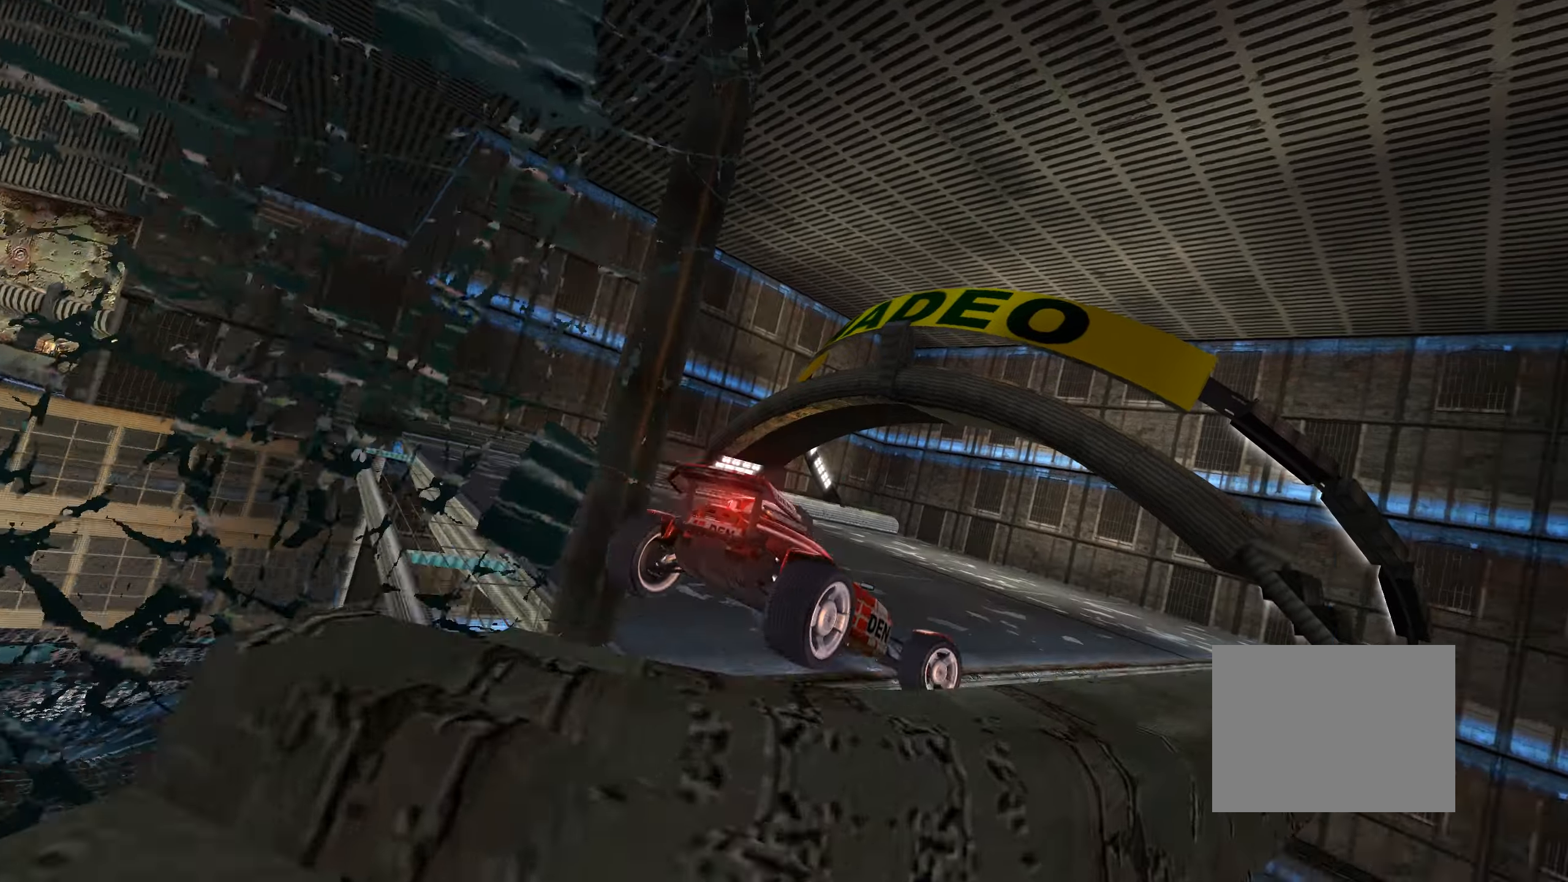
{"keys": ["left", "up"], "events": [[117, "right", "up"], [233, "left", "down"]]}
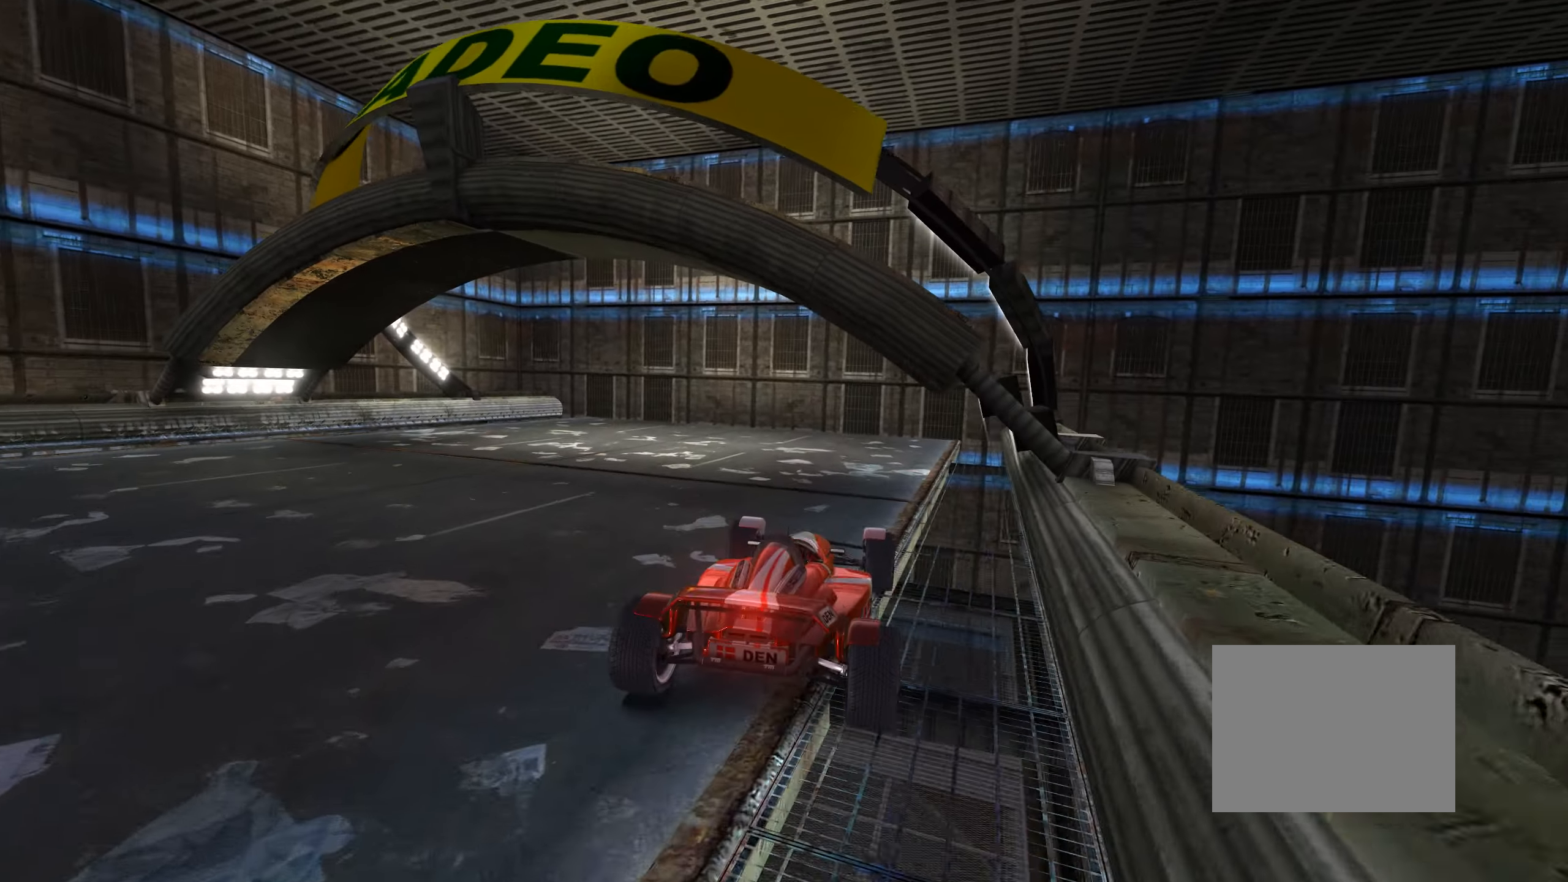
{"keys": ["down", "left", "up"], "events": [[167, "down", "down"], [167, "up", "up"], [250, "up", "down"]]}
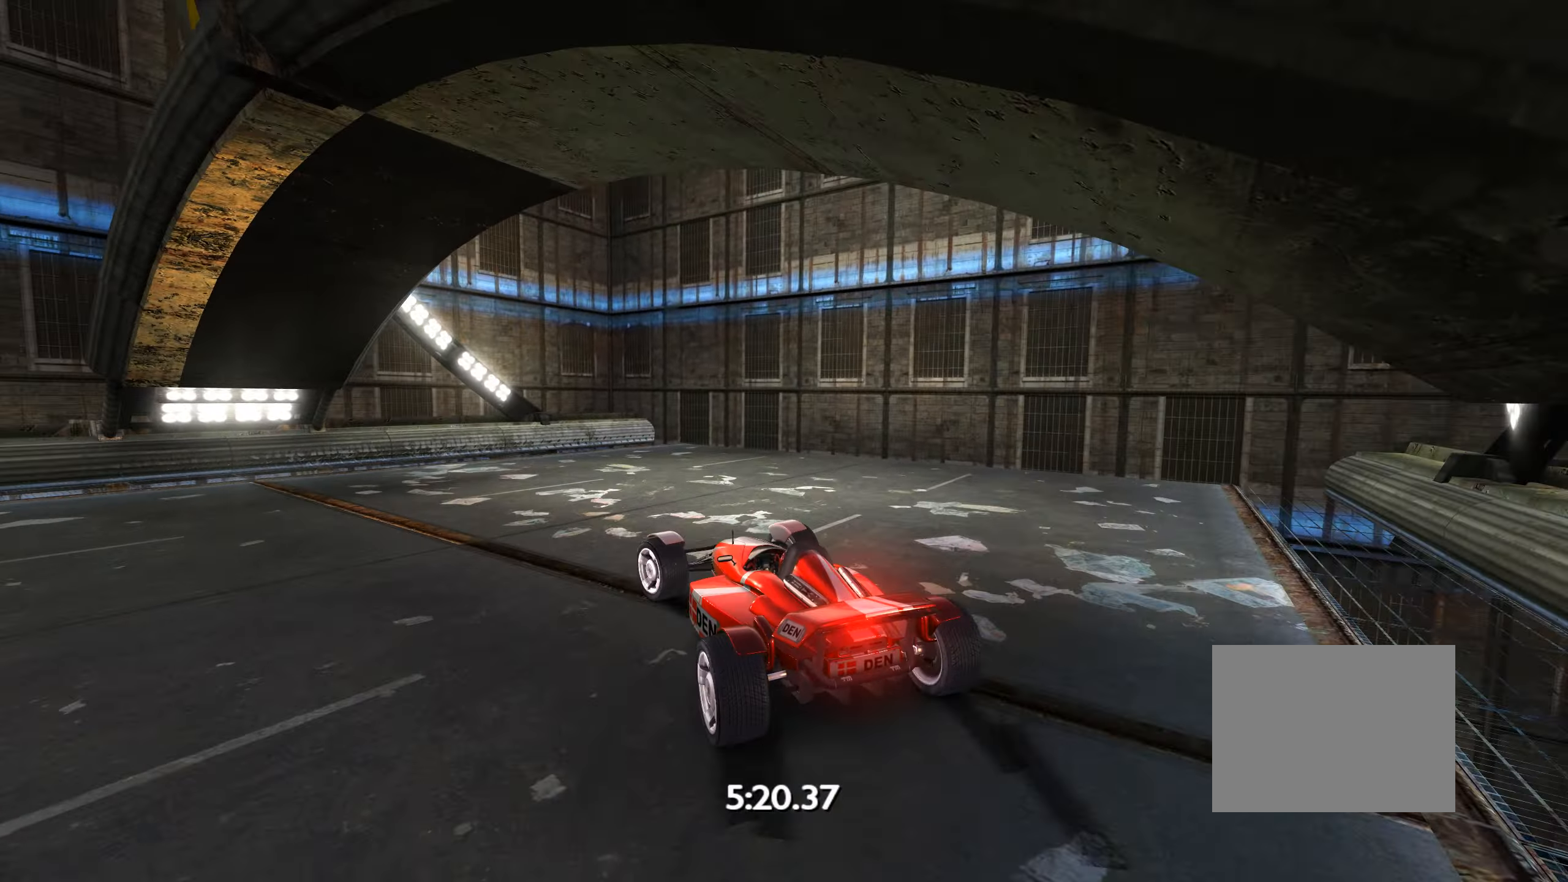
{"keys": ["left", "up"], "events": [[350, "down", "up"]]}
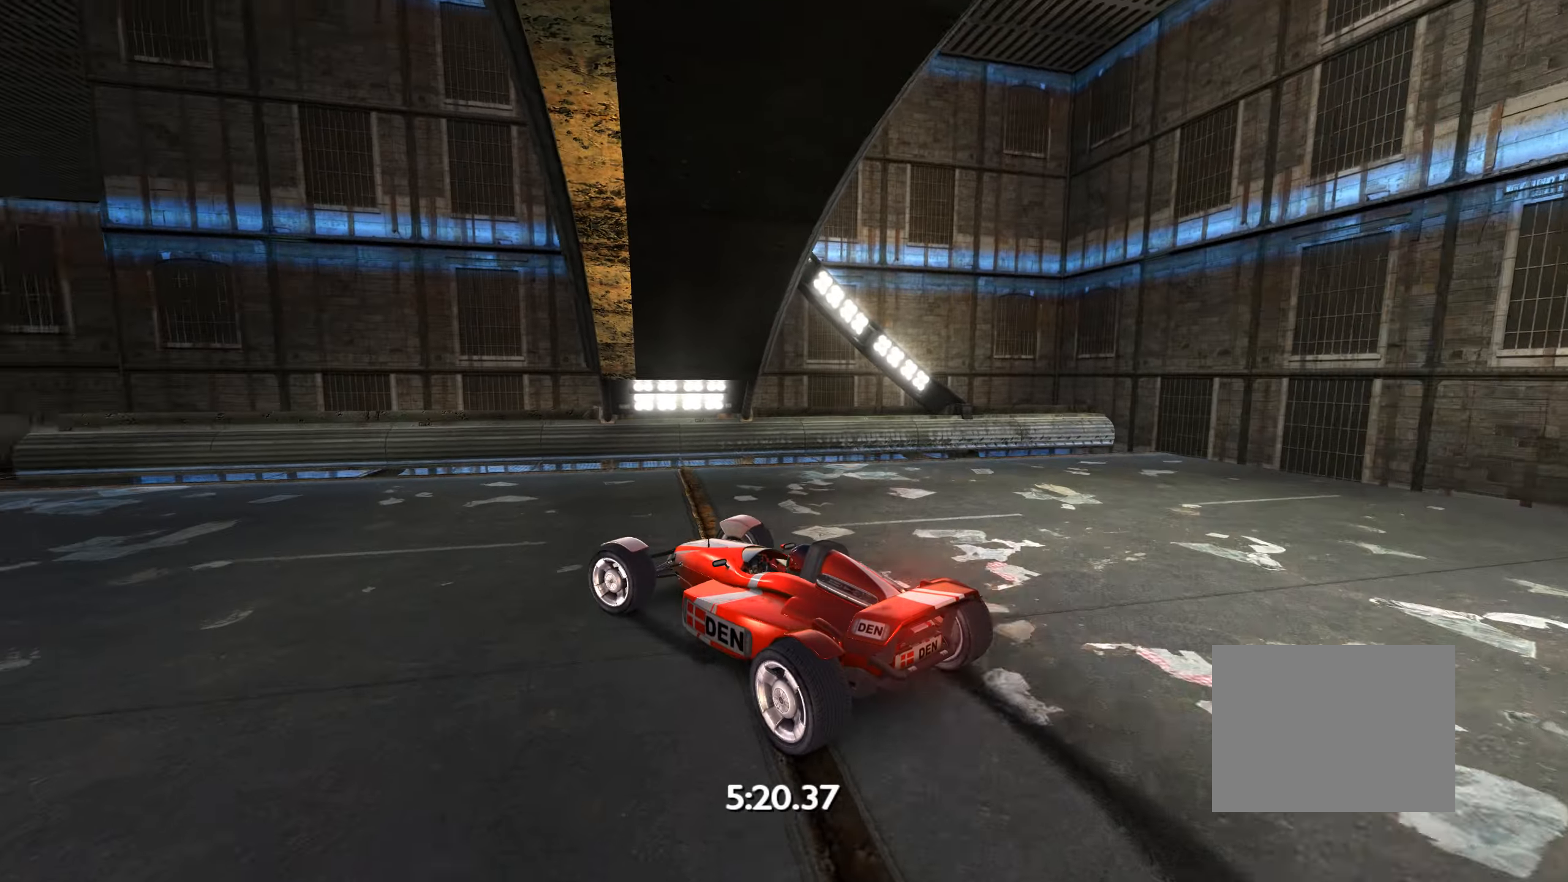
{"keys": ["left", "up"], "events": []}
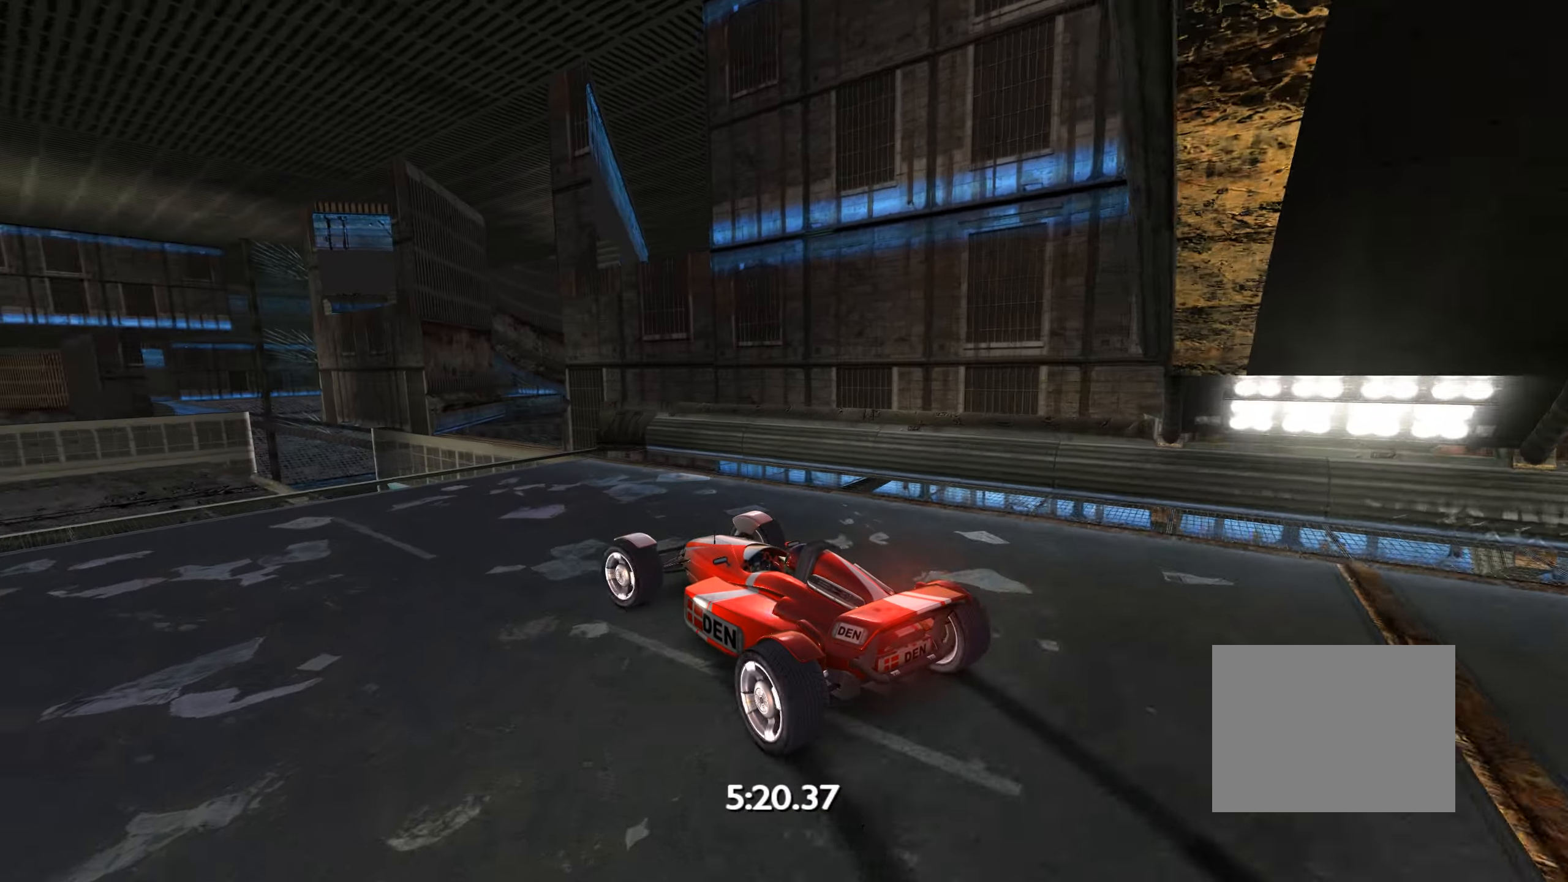
{"keys": ["up"], "events": [[267, "left", "up"], [383, "right", "down"], [467, "right", "up"]]}
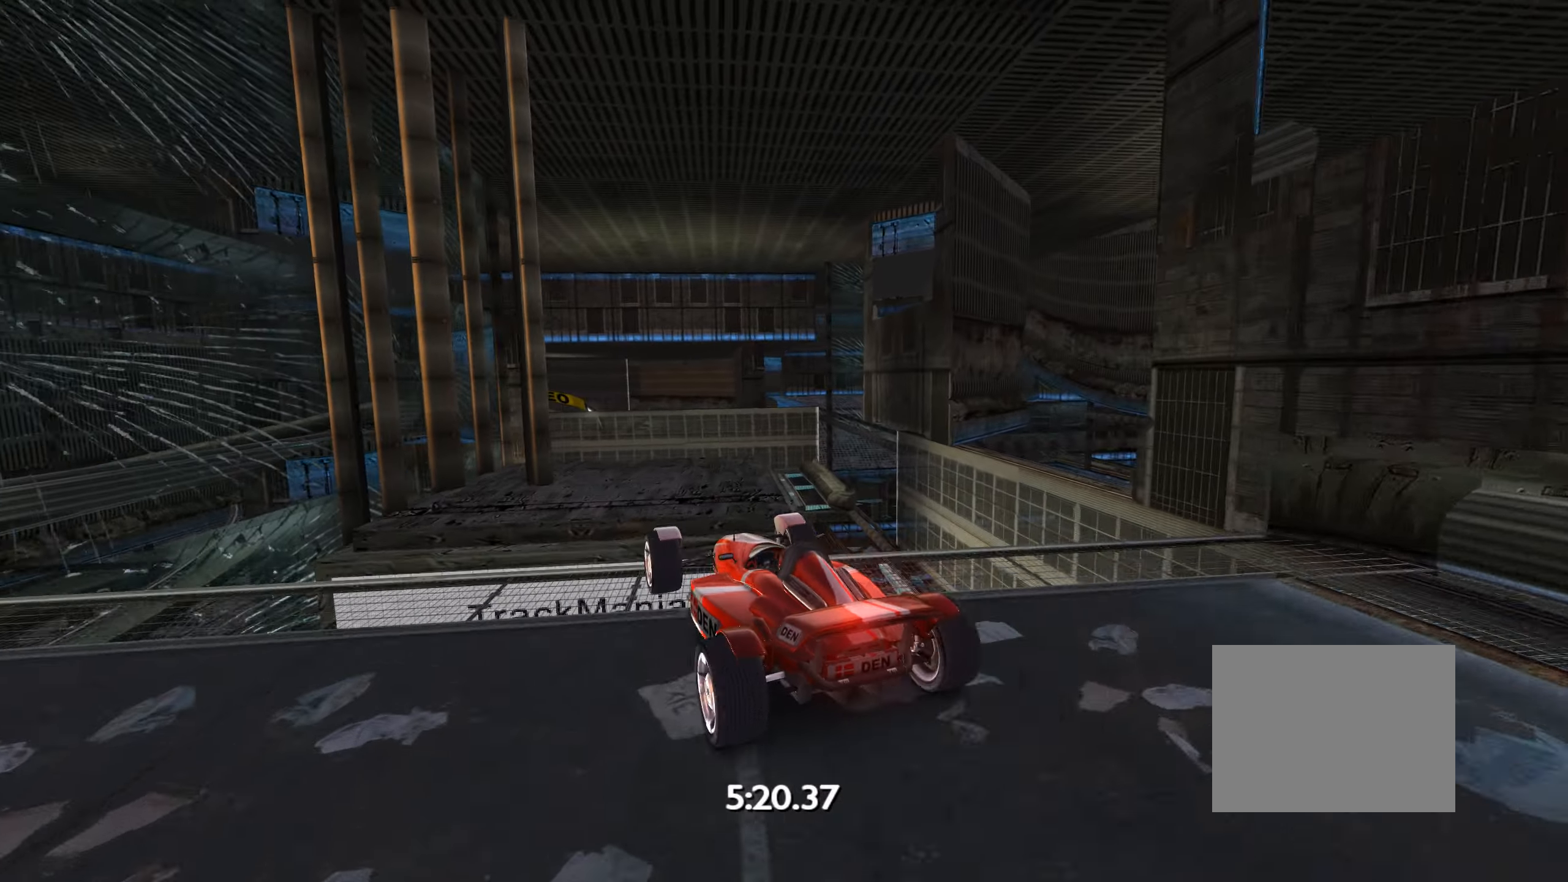
{"keys": ["up"], "events": []}
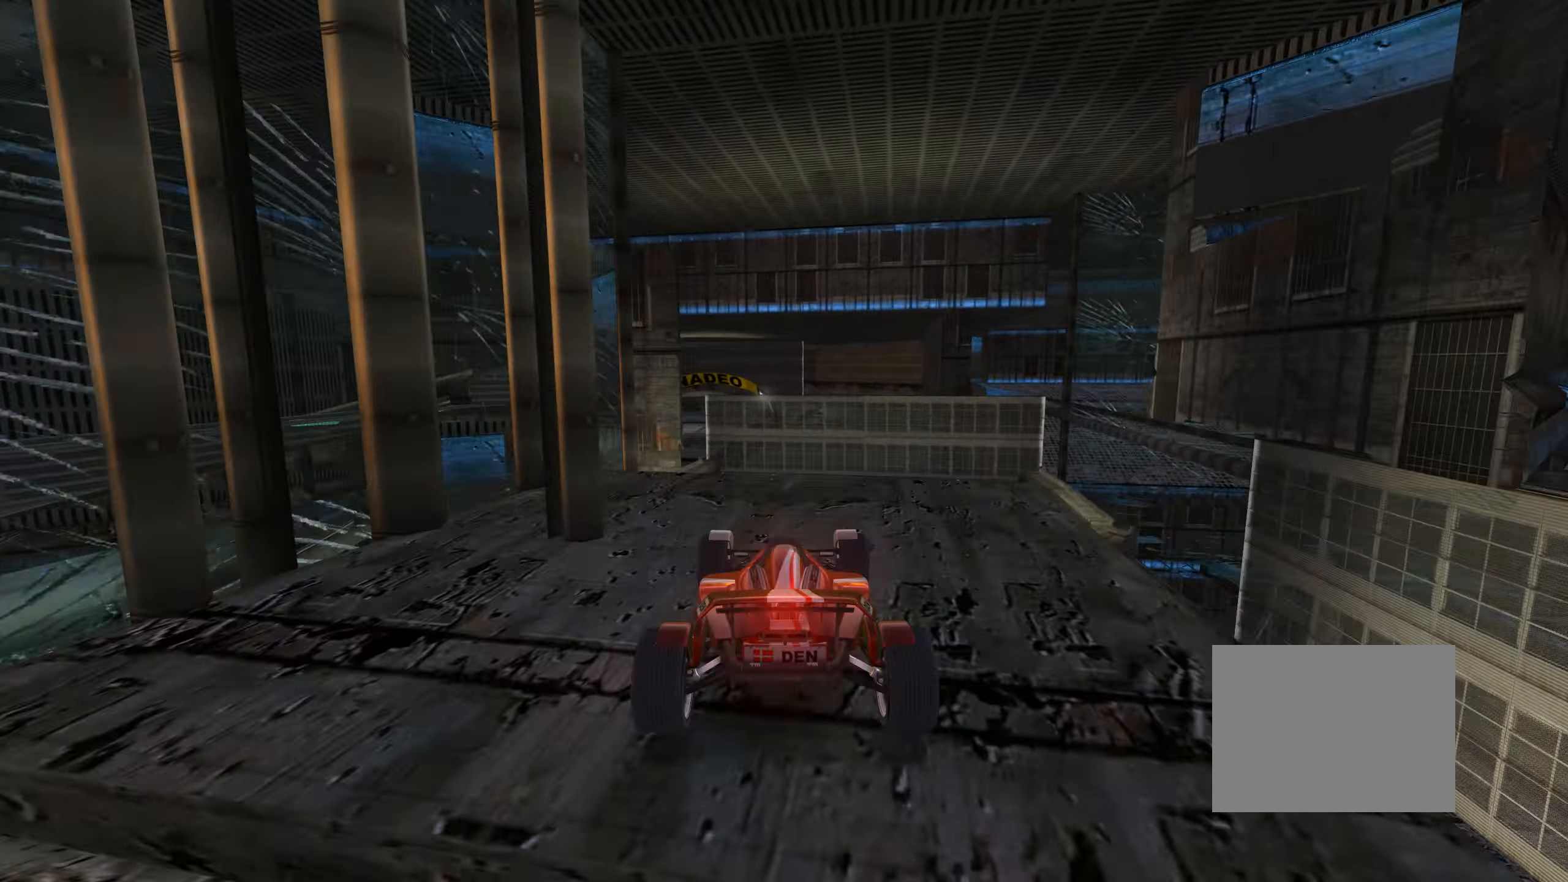
{"keys": ["down", "left", "up"], "events": [[33, "right", "down"], [250, "right", "up"], [300, "up", "up"], [367, "left", "down"], [383, "down", "down"], [417, "up", "down"]]}